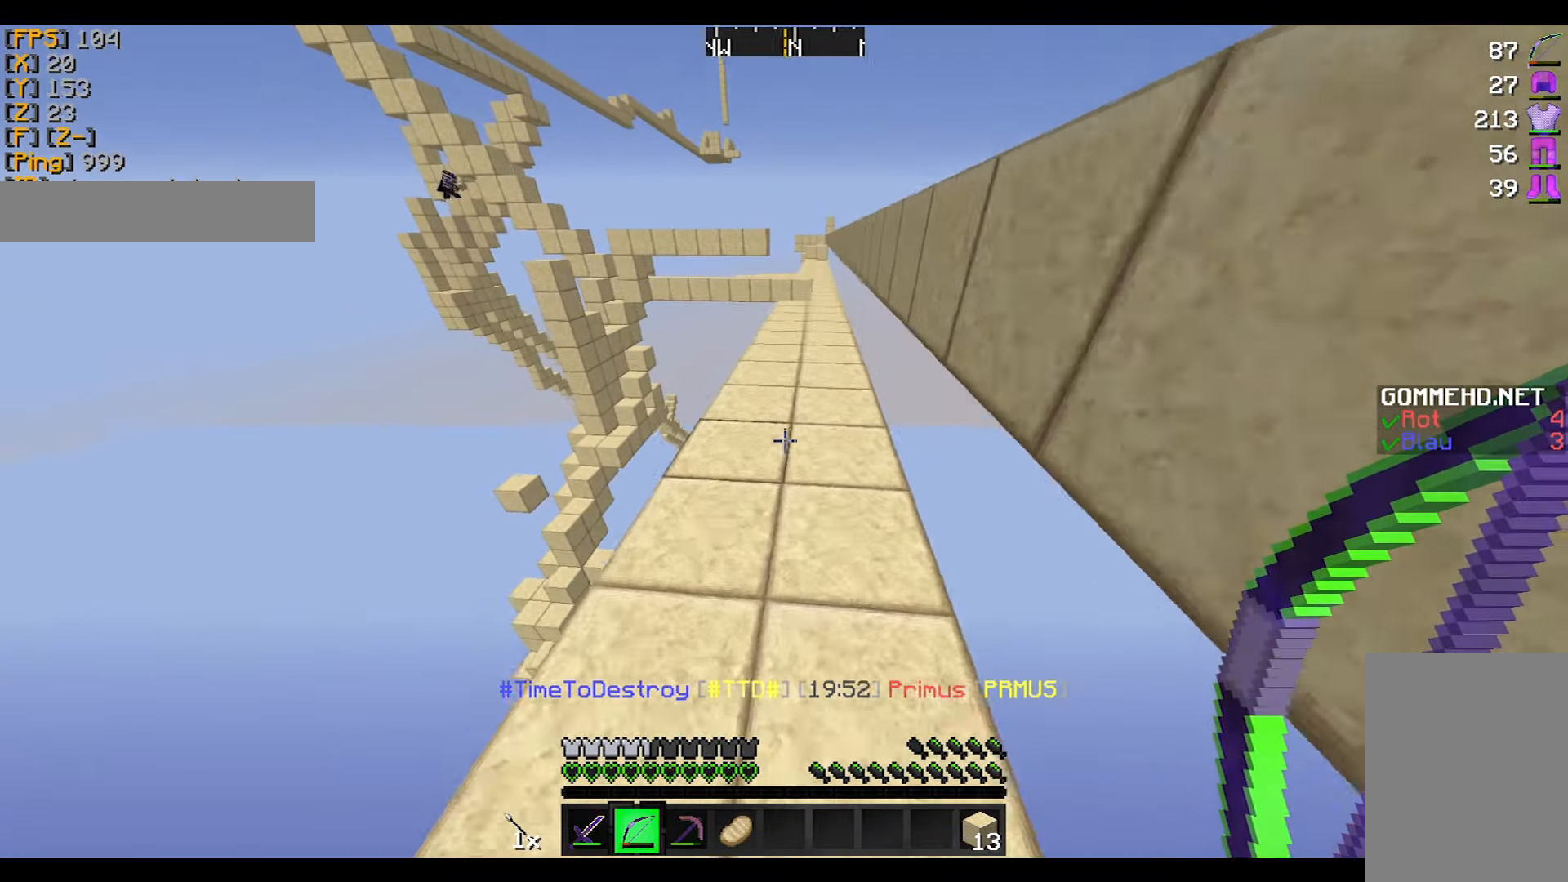
Gameplay with keyboard and mouse; each line is a JSON object with the keys and mouse buttons held at the frame after it. "events" lists presses ("down") and releases ("up") of "a", "d", "s", "w", "mouse_left" and "mouse_right" between this image and that frame as [ms after this image, input, new state], when the widget could be followed in between. "mouse_left", "mouse_right" = the "left", "right" buttons of the "mouse" list. No other keys are recorded. Fast repeated clicks can show as one long hold. Mouse movement is not recorded.
{"keys": ["w"], "mouse": [], "events": [[33, "a", "up"], [133, "a", "down"], [166, "a", "up"], [233, "mouse_left", "down"], [333, "mouse_left", "up"], [367, "mouse_left", "down"], [467, "mouse_left", "up"]]}
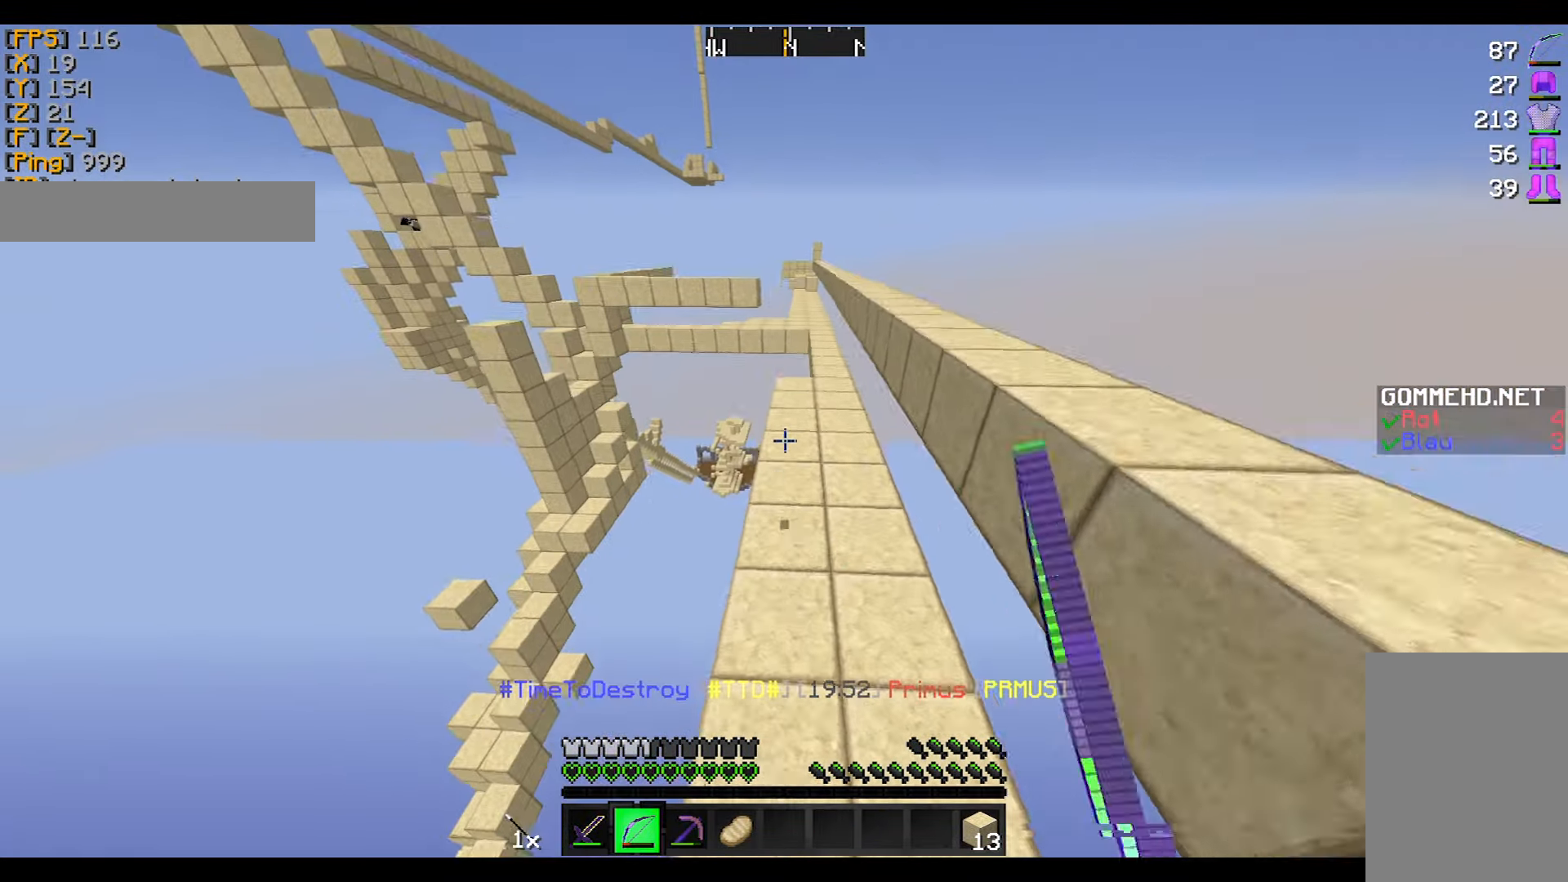
{"keys": ["w"], "mouse": [], "events": []}
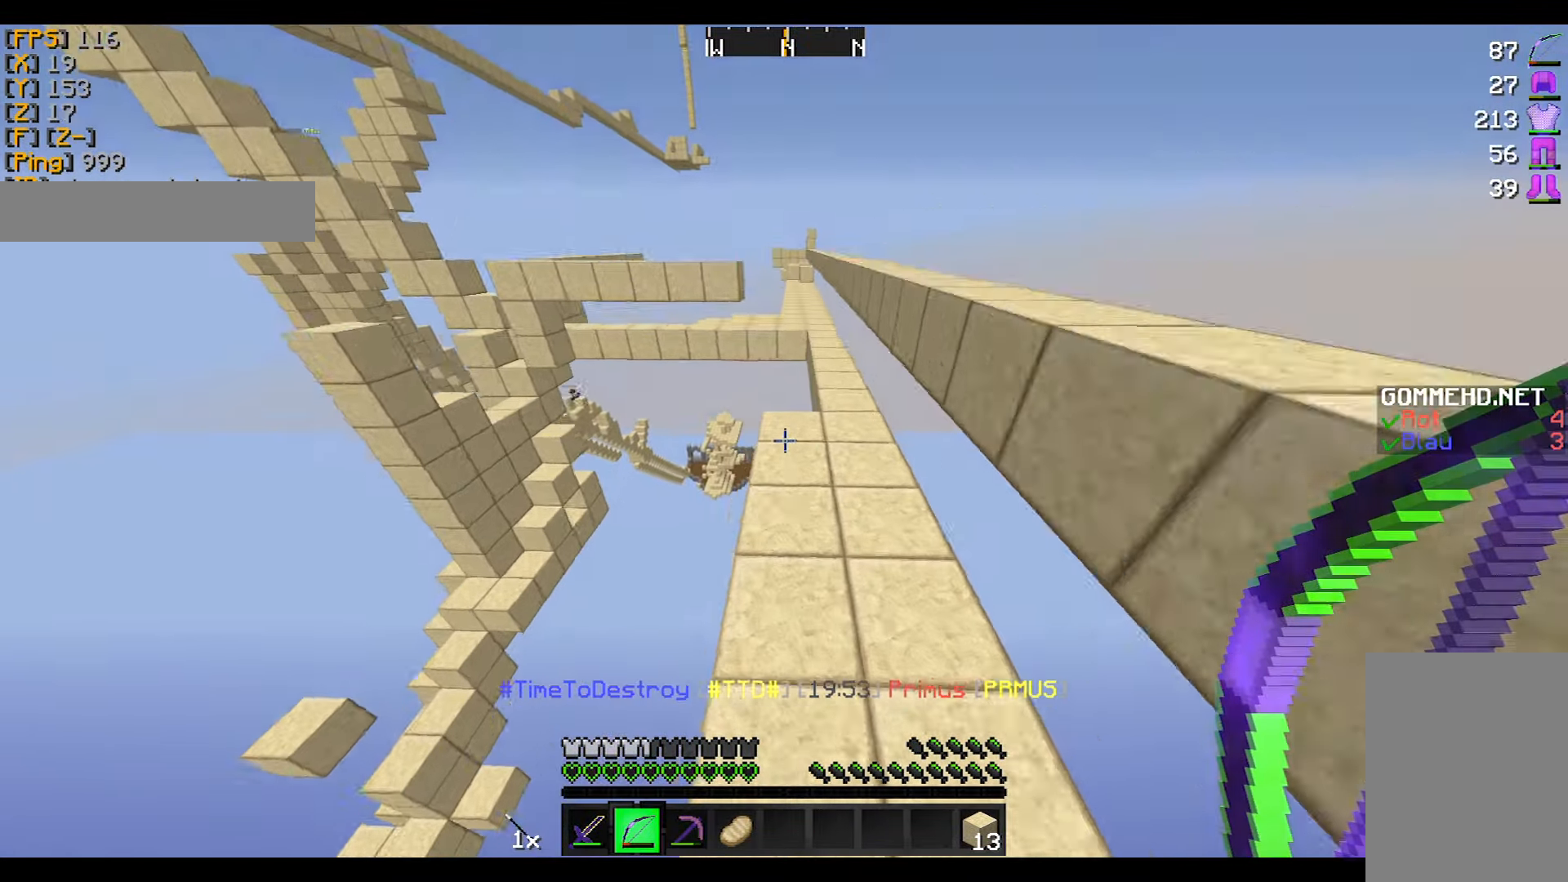
{"keys": ["w"], "mouse": [], "events": [[166, "a", "down"], [266, "a", "up"]]}
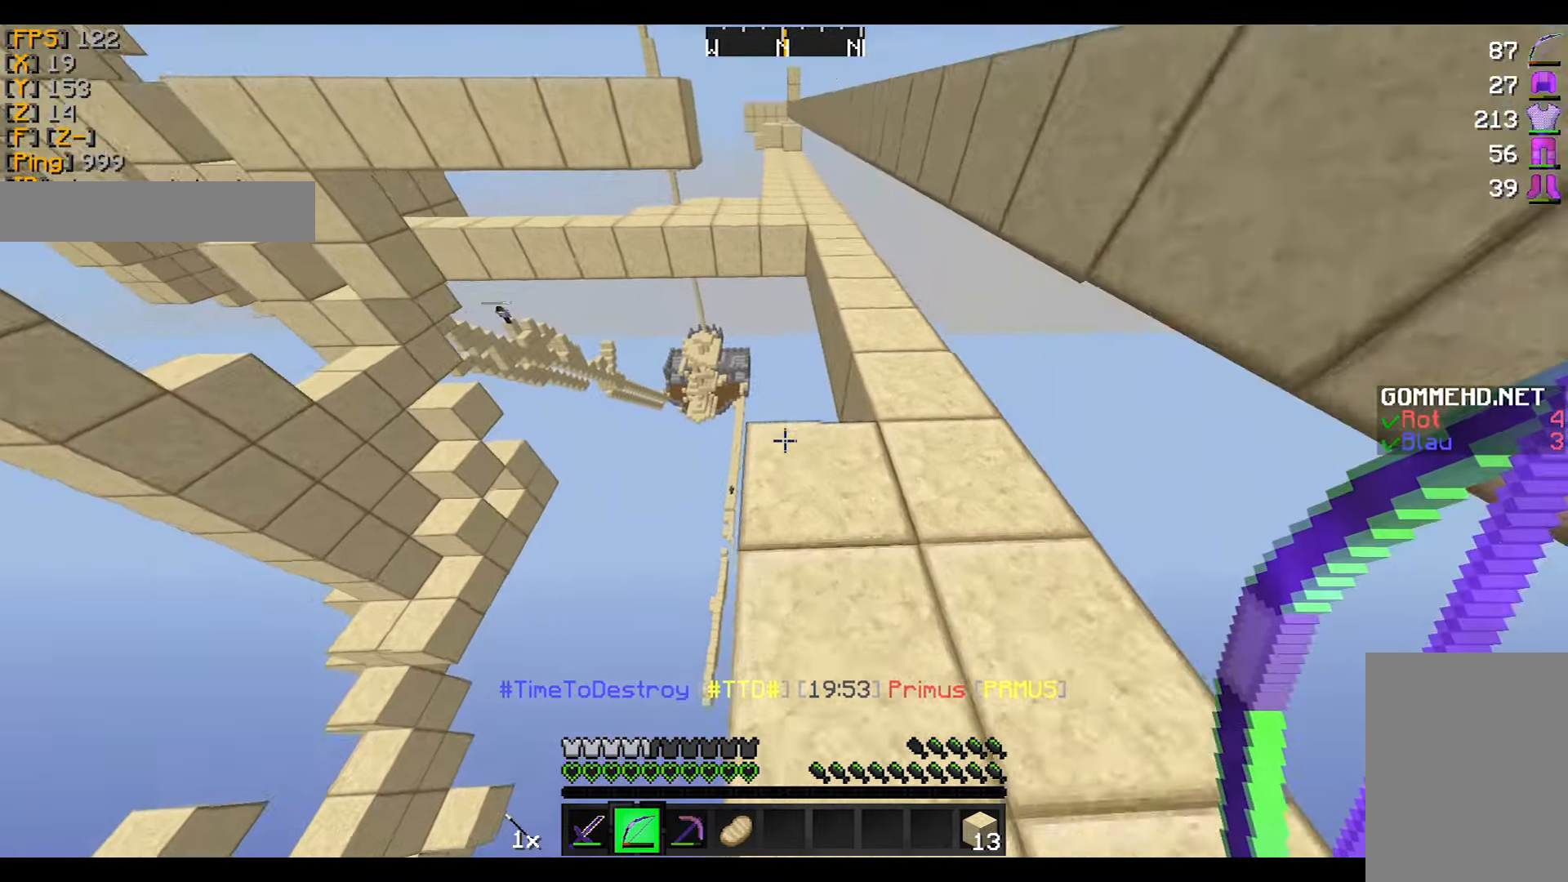
{"keys": ["a", "w"], "mouse": ["right"], "events": [[167, "mouse_left", "down"], [167, "mouse_right", "down"], [267, "mouse_left", "up"], [467, "a", "down"]]}
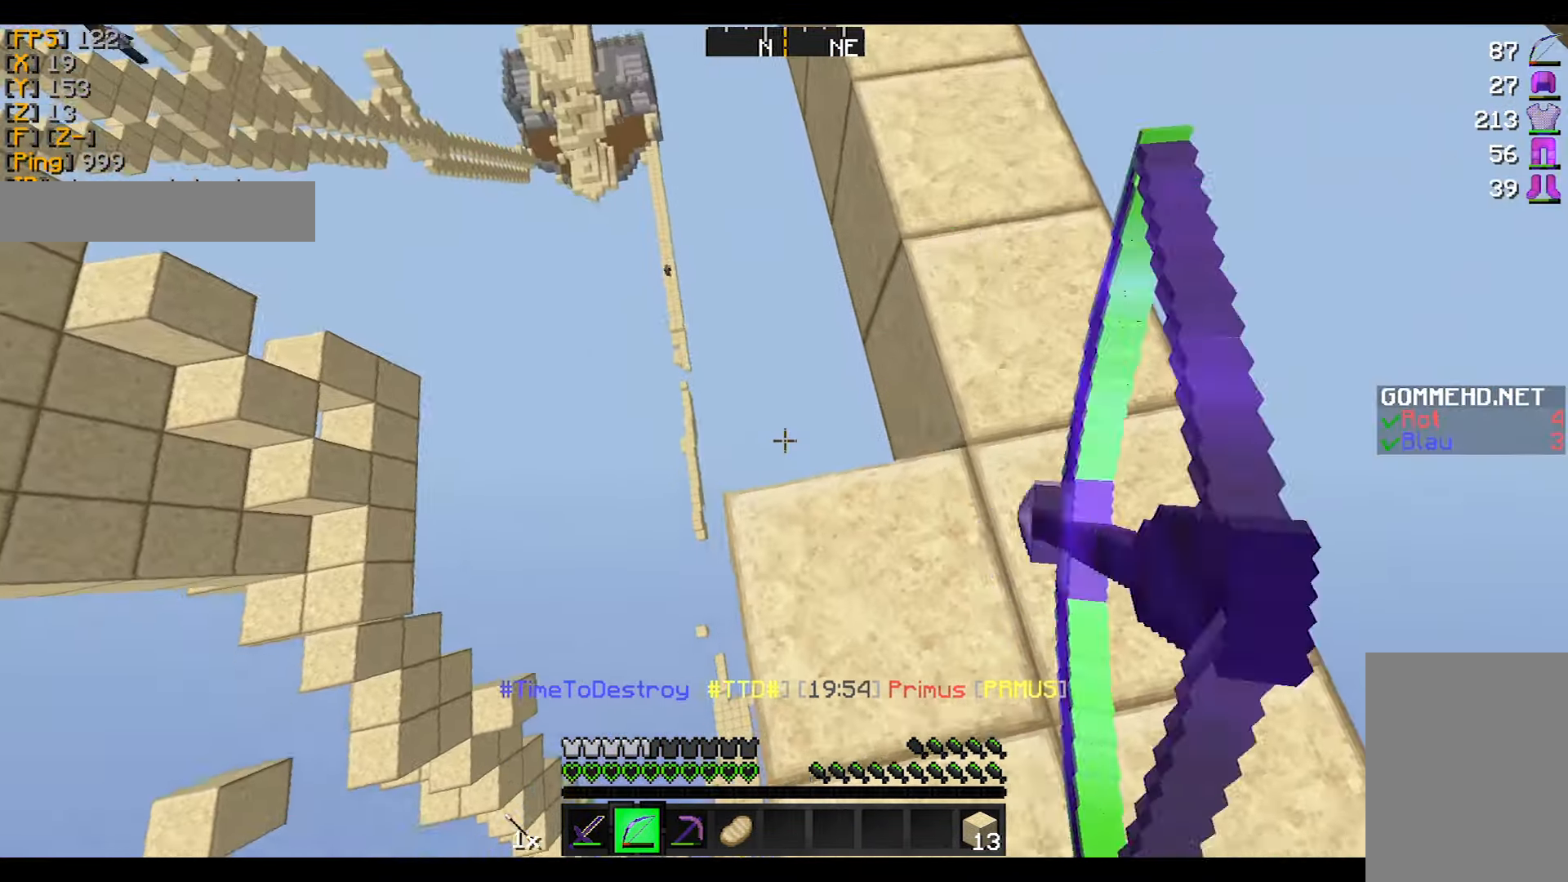
{"keys": ["a", "w"], "mouse": ["right"], "events": [[266, "a", "up"], [433, "a", "down"]]}
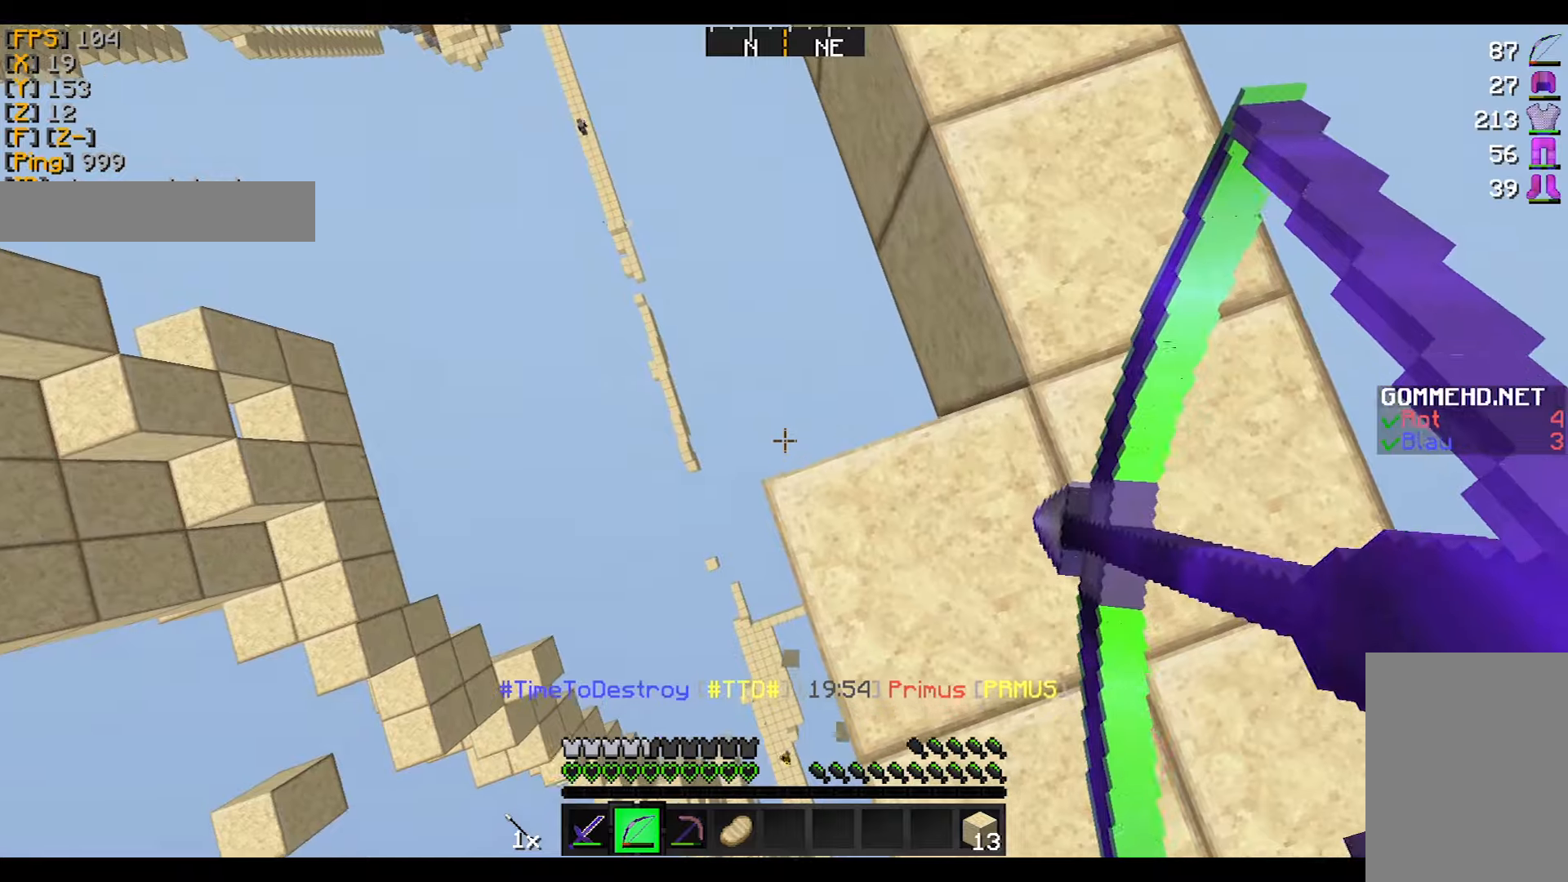
{"keys": ["d"], "mouse": ["right"], "events": [[167, "a", "up"], [333, "d", "down"], [467, "w", "up"]]}
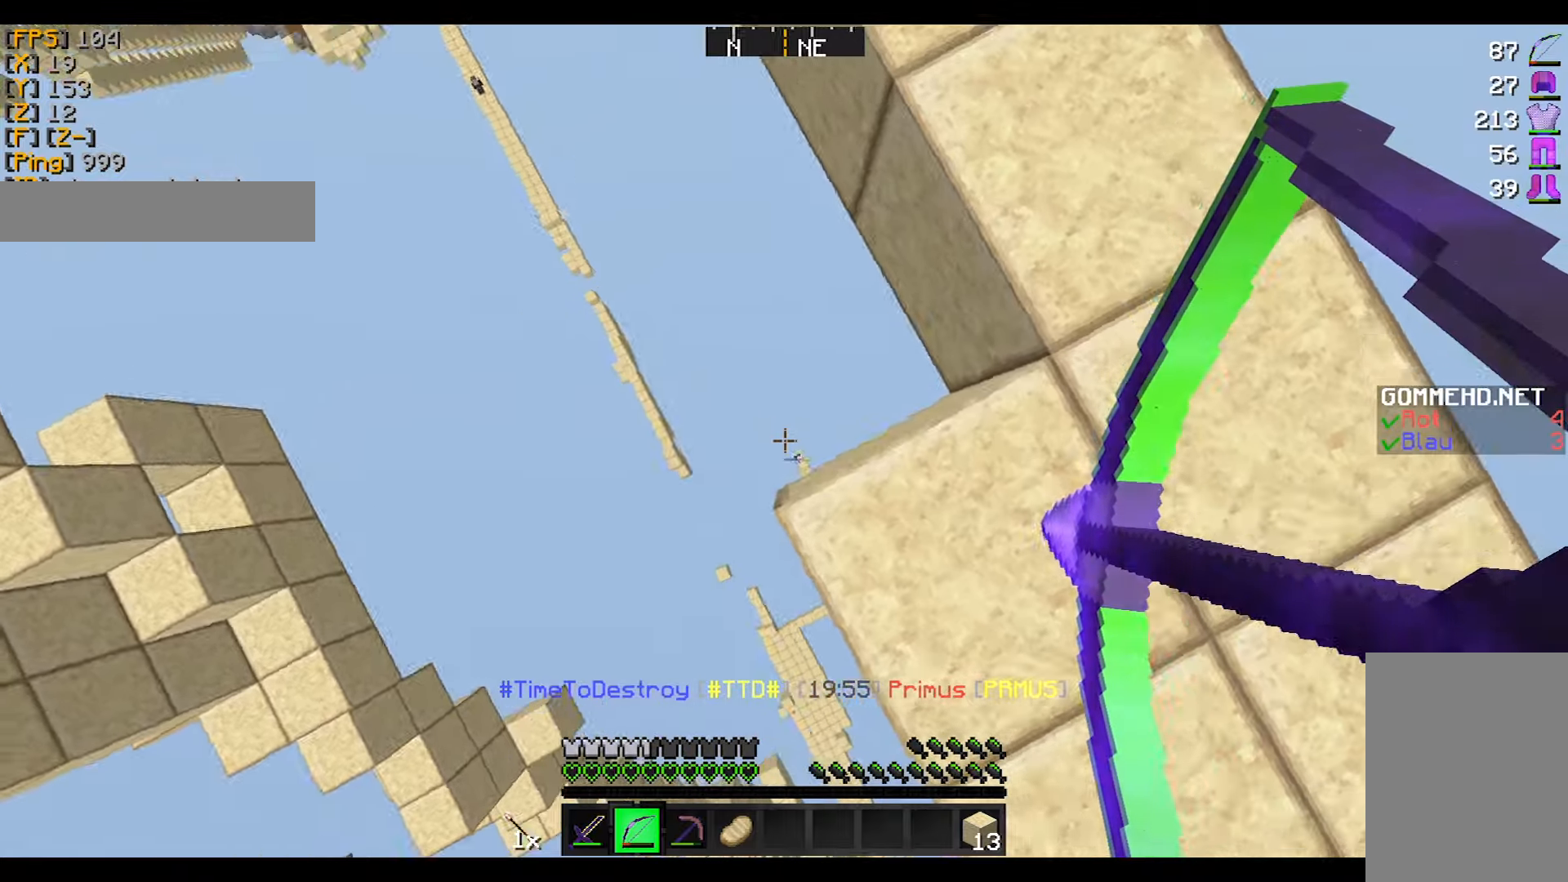
{"keys": [], "mouse": ["right"], "events": [[67, "d", "up"], [167, "d", "down"], [334, "d", "up"]]}
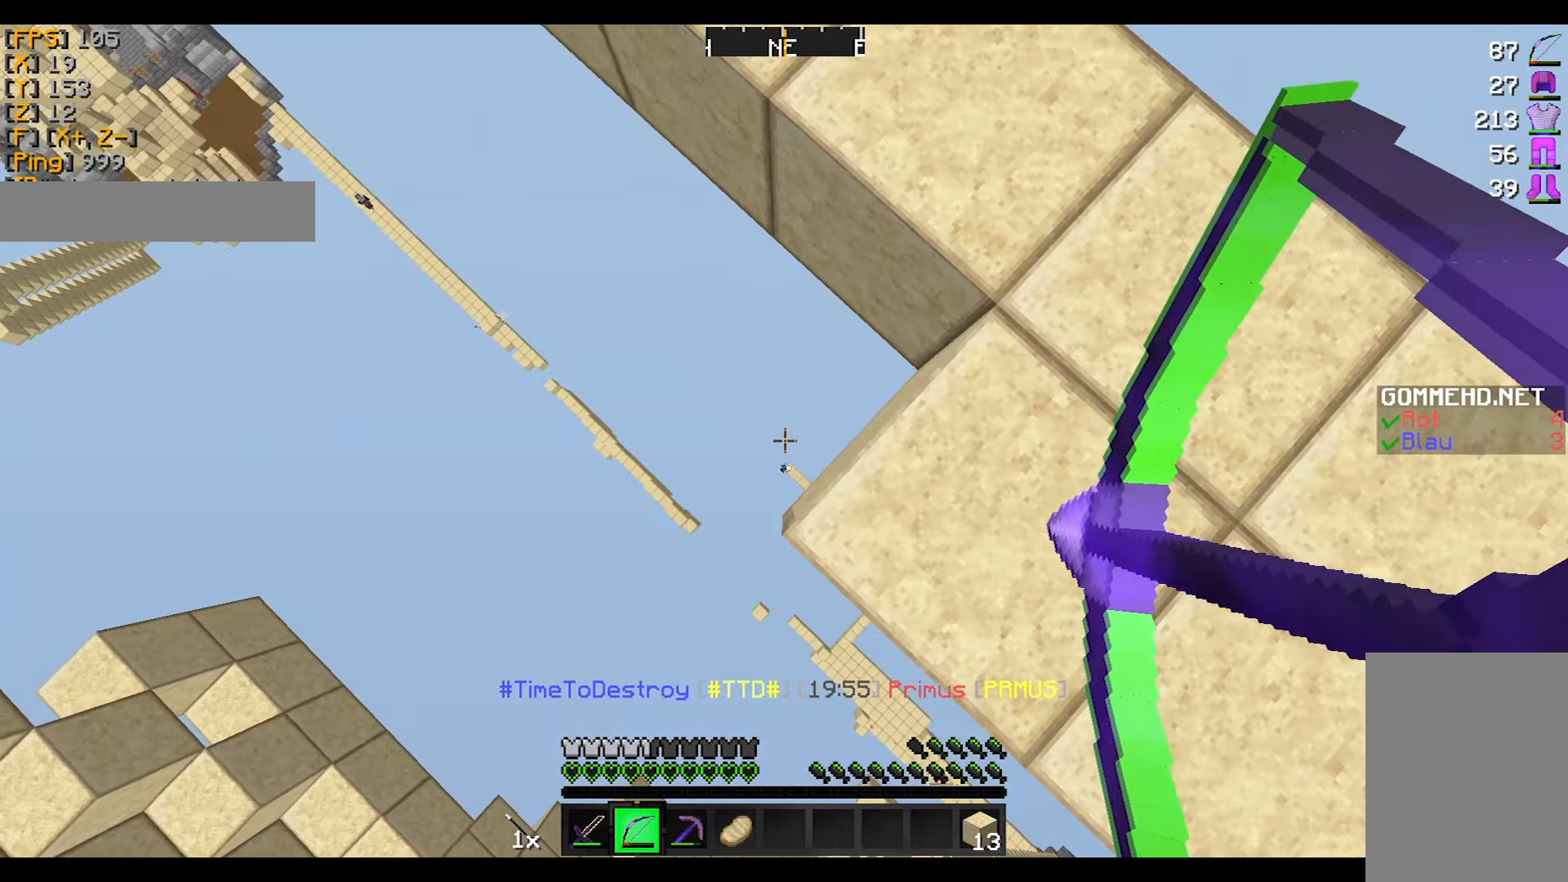
{"keys": [], "mouse": ["right"], "events": [[66, "mouse_right", "up"], [167, "mouse_right", "down"]]}
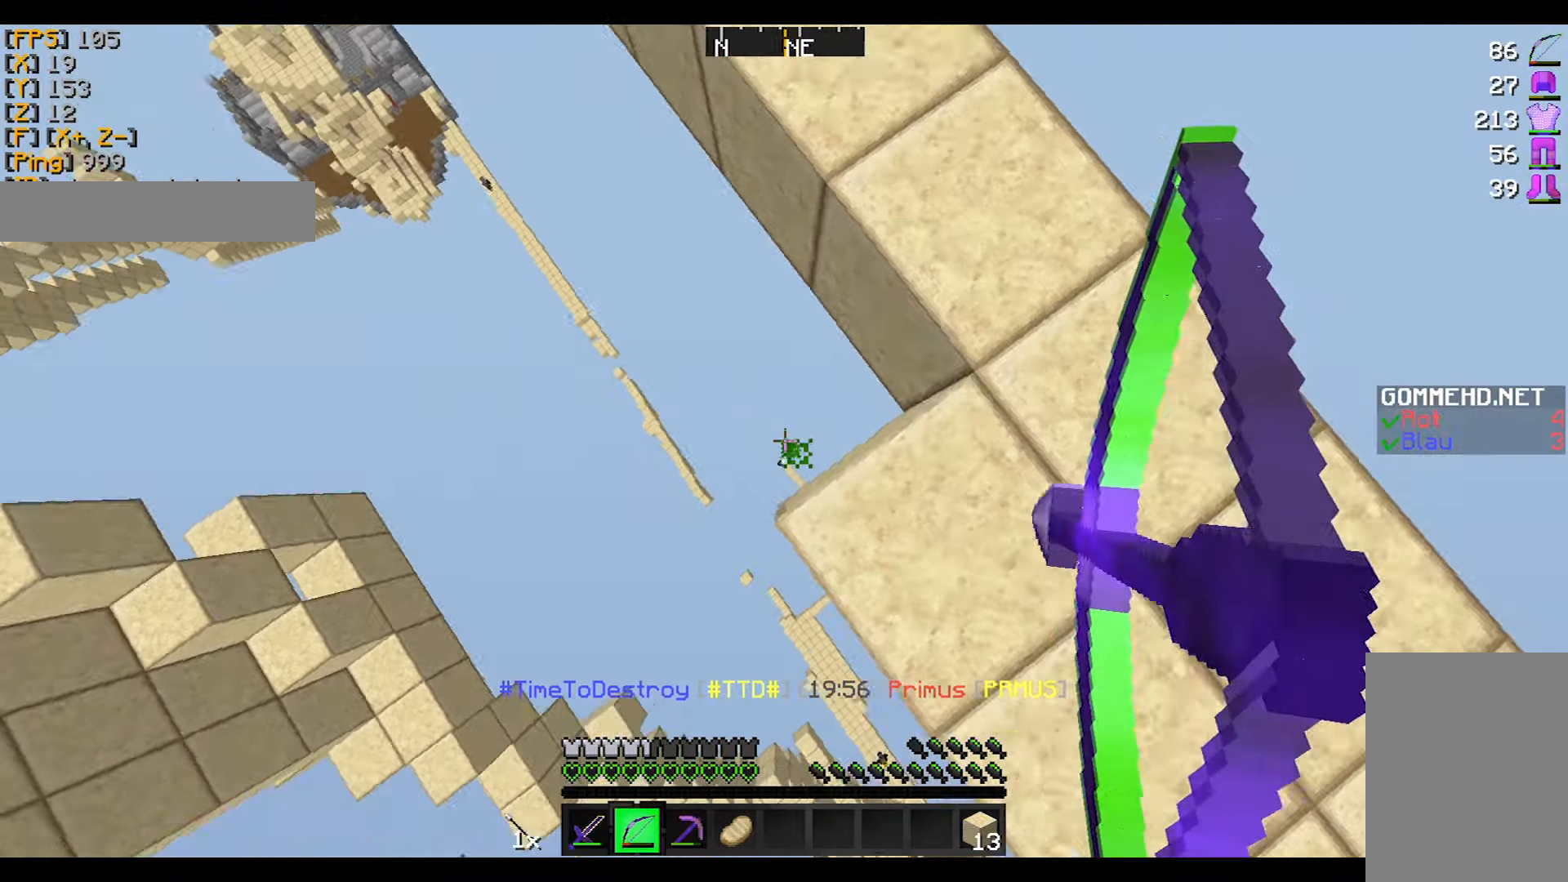
{"keys": ["s"], "mouse": ["right"], "events": [[134, "s", "down"]]}
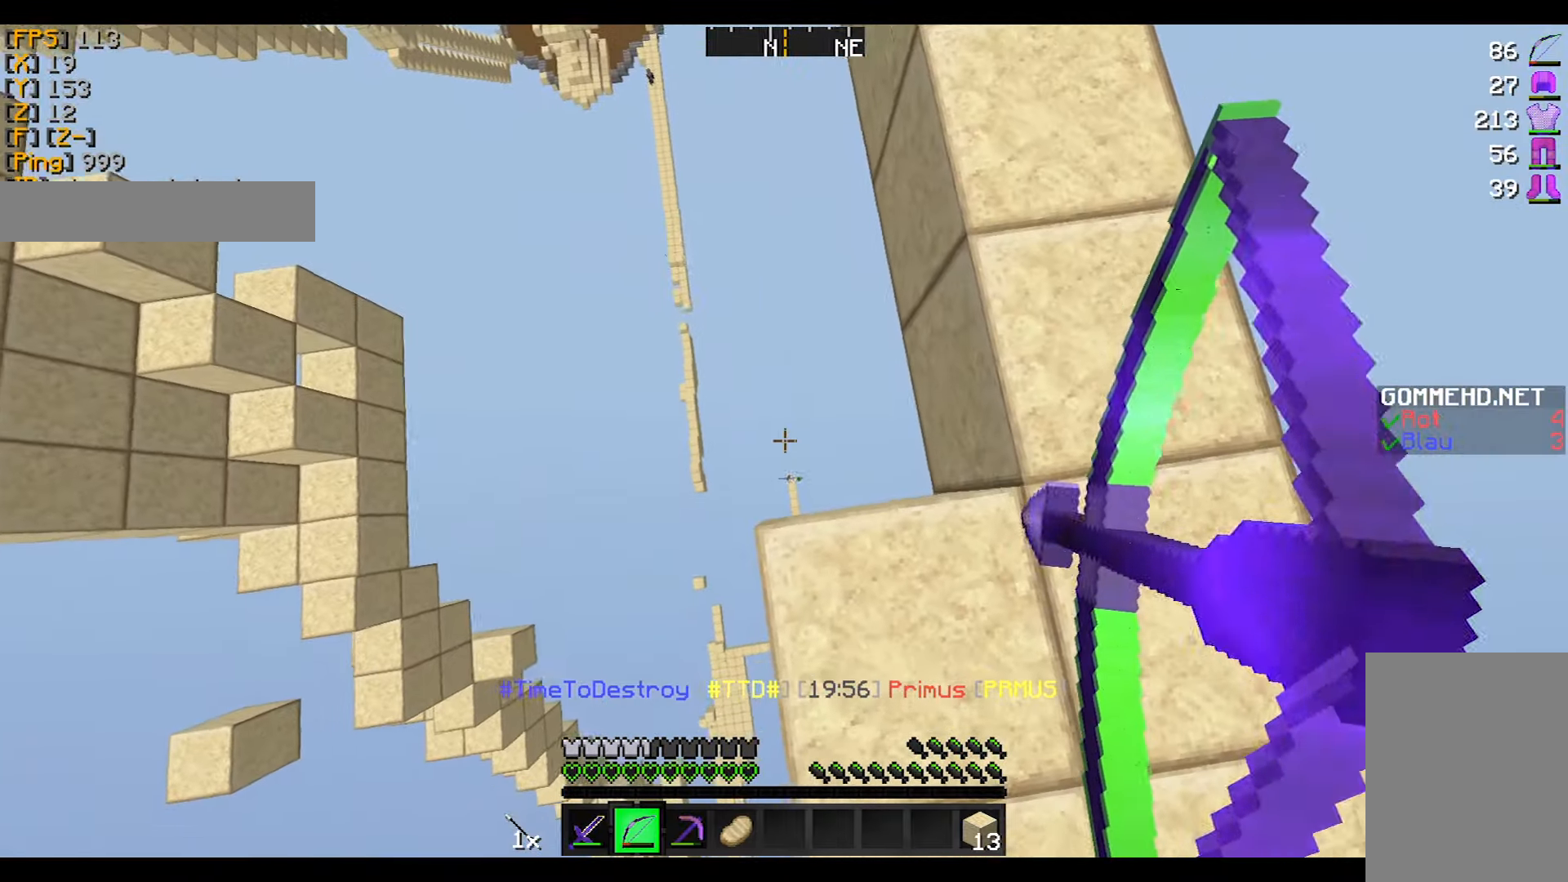
{"keys": [], "mouse": ["right"], "events": [[233, "s", "up"], [267, "mouse_right", "up"], [333, "mouse_right", "down"]]}
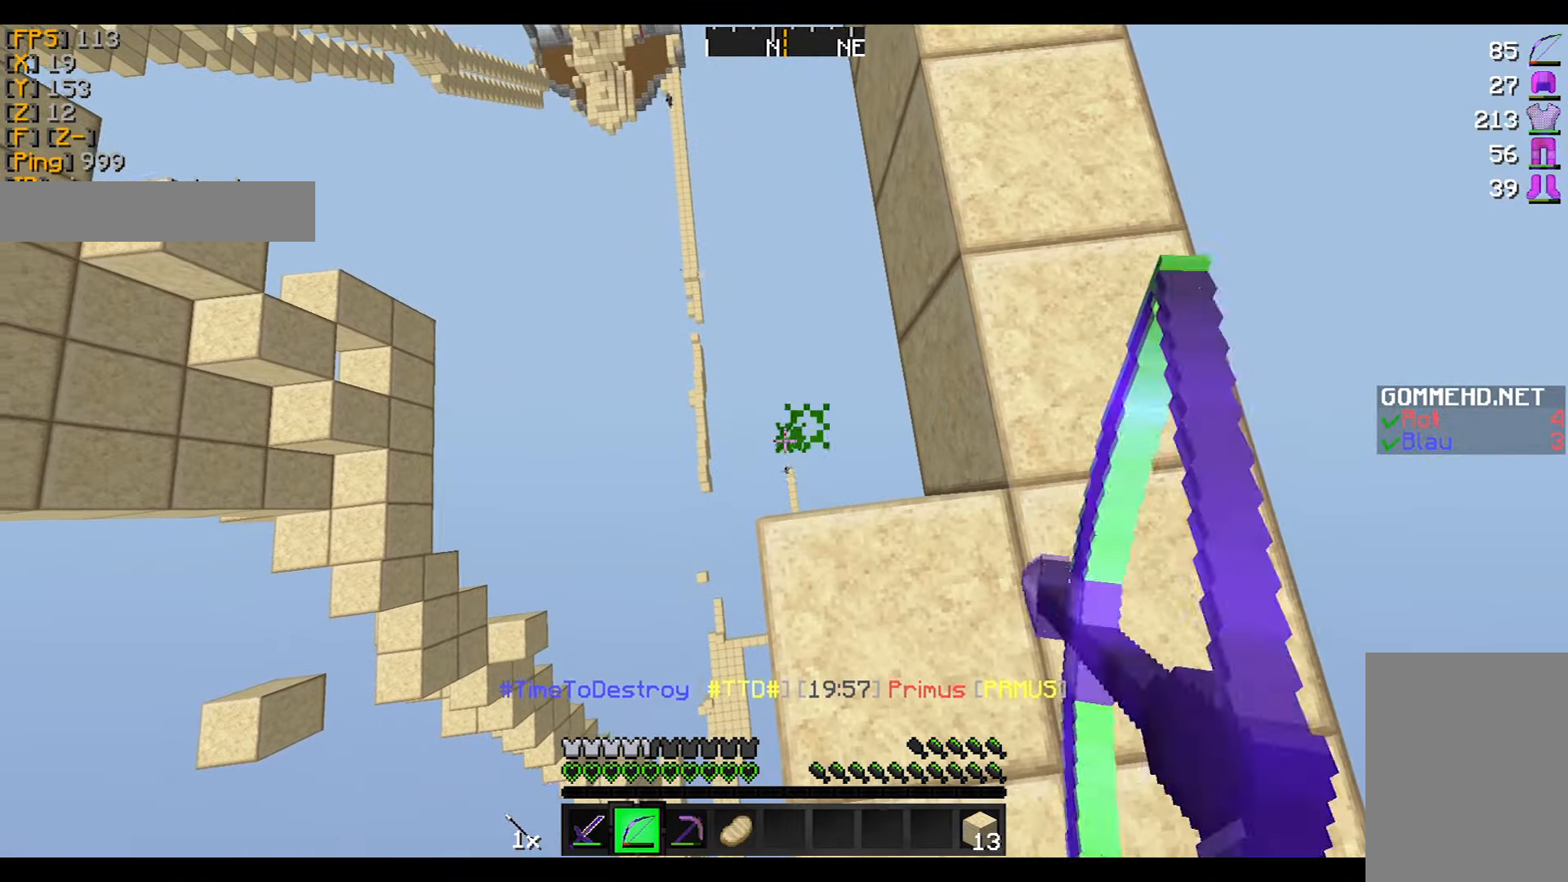
{"keys": [], "mouse": ["right"], "events": []}
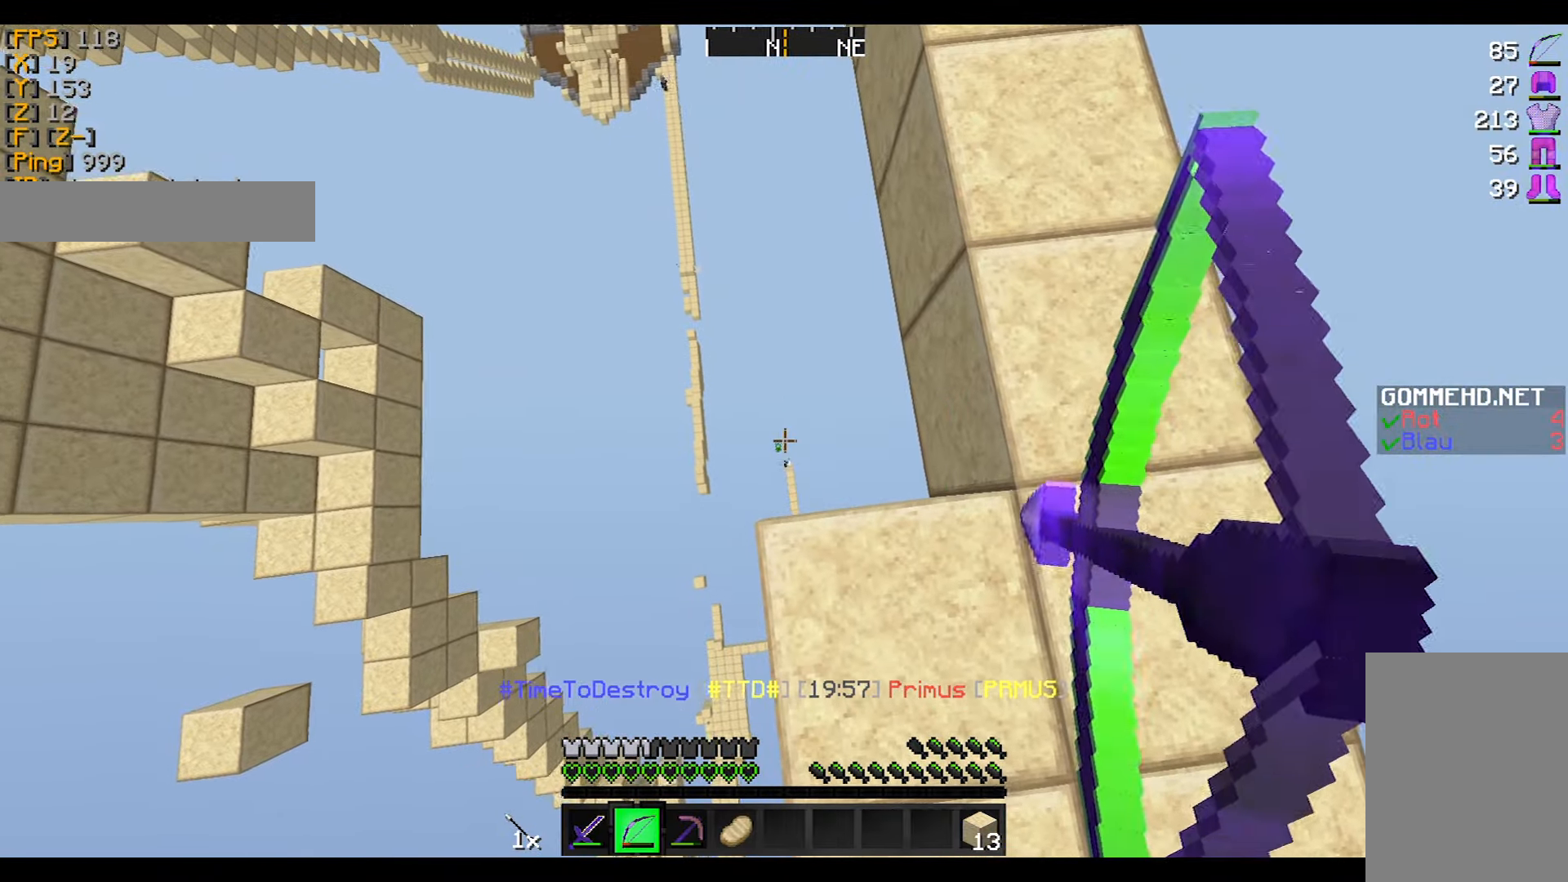
{"keys": ["d"], "mouse": ["right"], "events": [[333, "mouse_right", "up"], [367, "mouse_right", "down"], [434, "d", "down"]]}
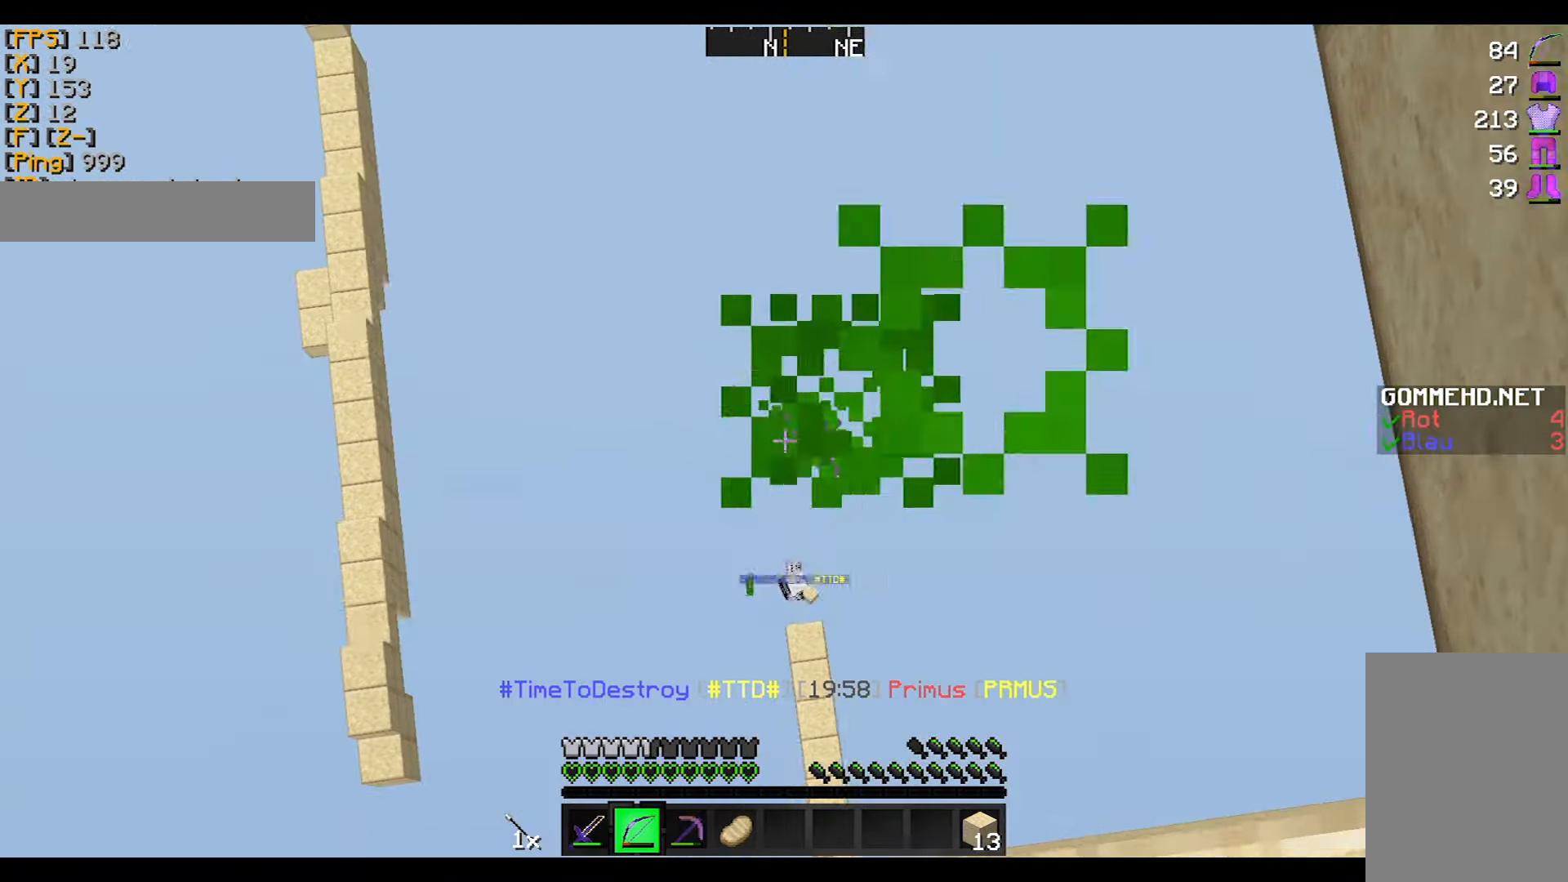
{"keys": [], "mouse": ["right"], "events": [[67, "d", "up"]]}
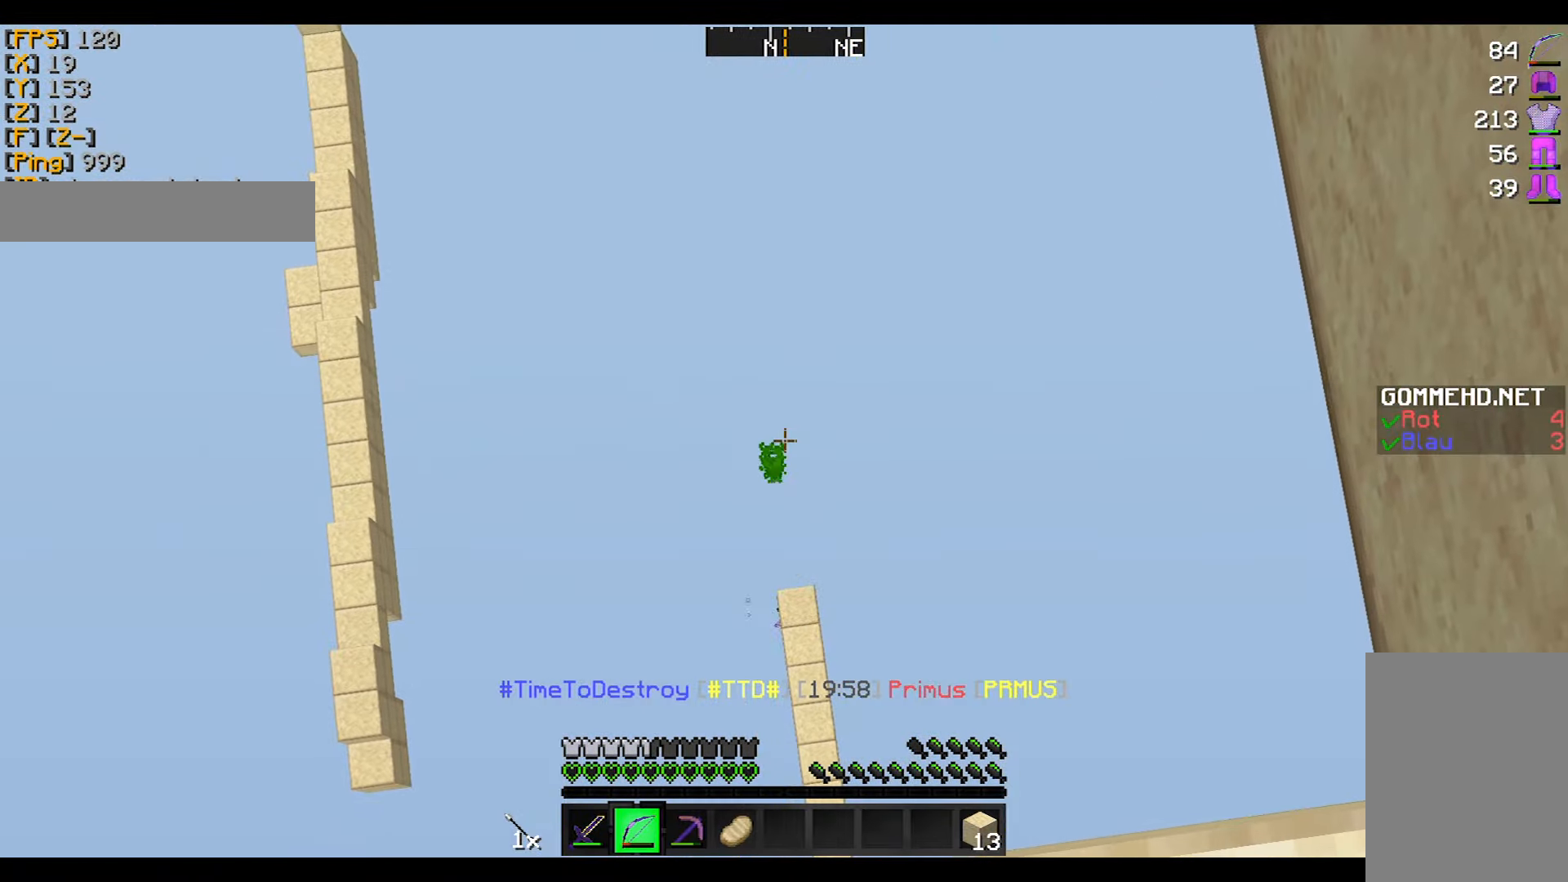
{"keys": ["a", "w"], "mouse": [], "events": [[333, "a", "down"], [467, "mouse_right", "up"], [500, "w", "down"]]}
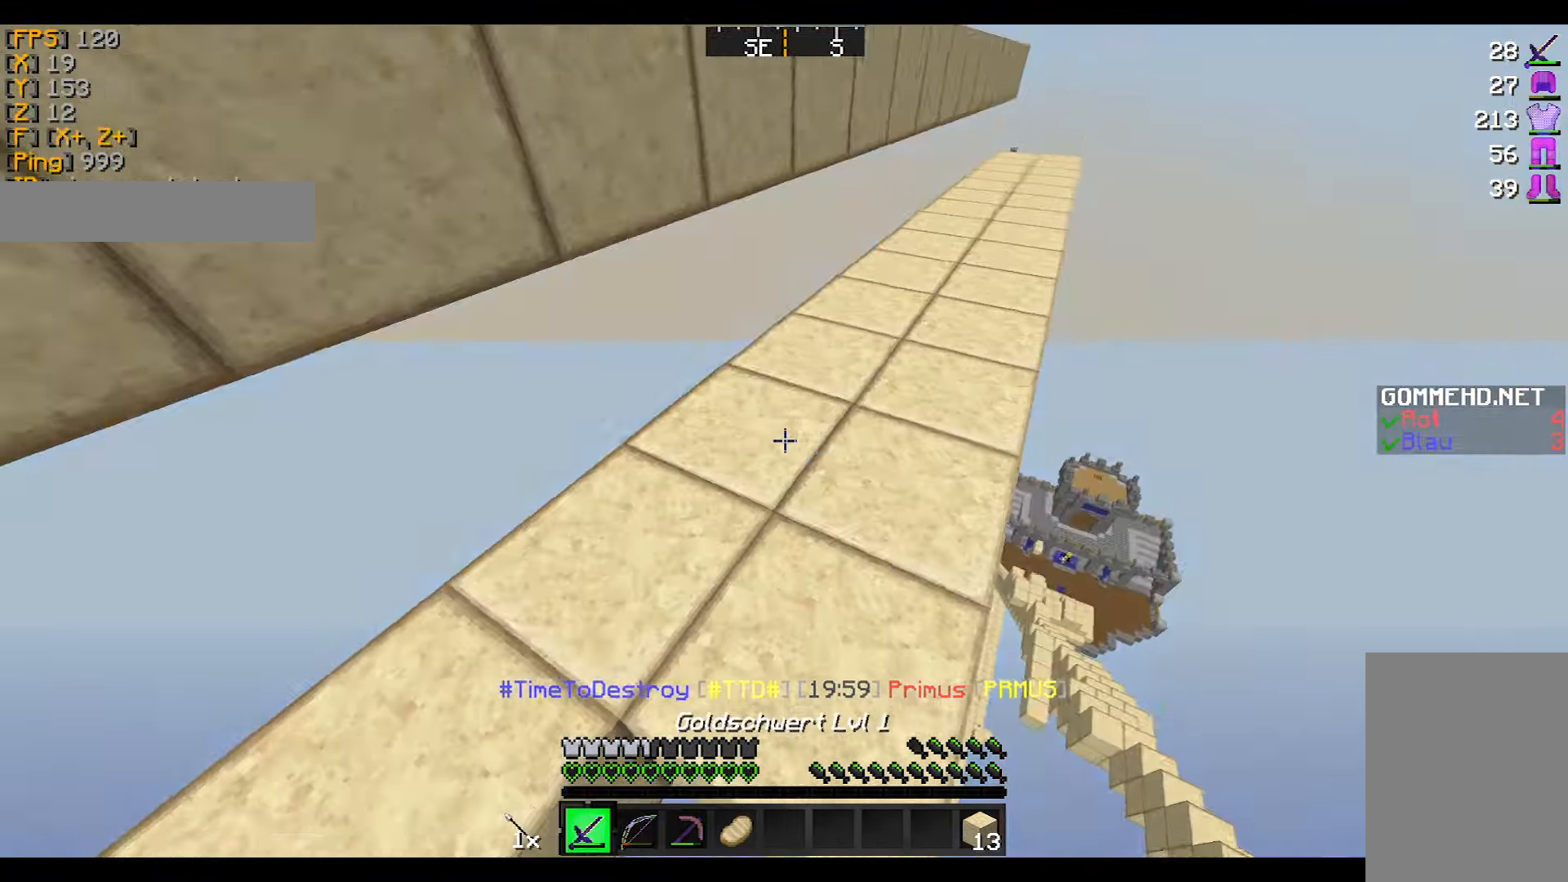
{"keys": ["w"], "mouse": ["left"], "events": [[100, "a", "up"], [434, "mouse_left", "down"], [467, "mouse_left", "up"], [500, "mouse_left", "down"]]}
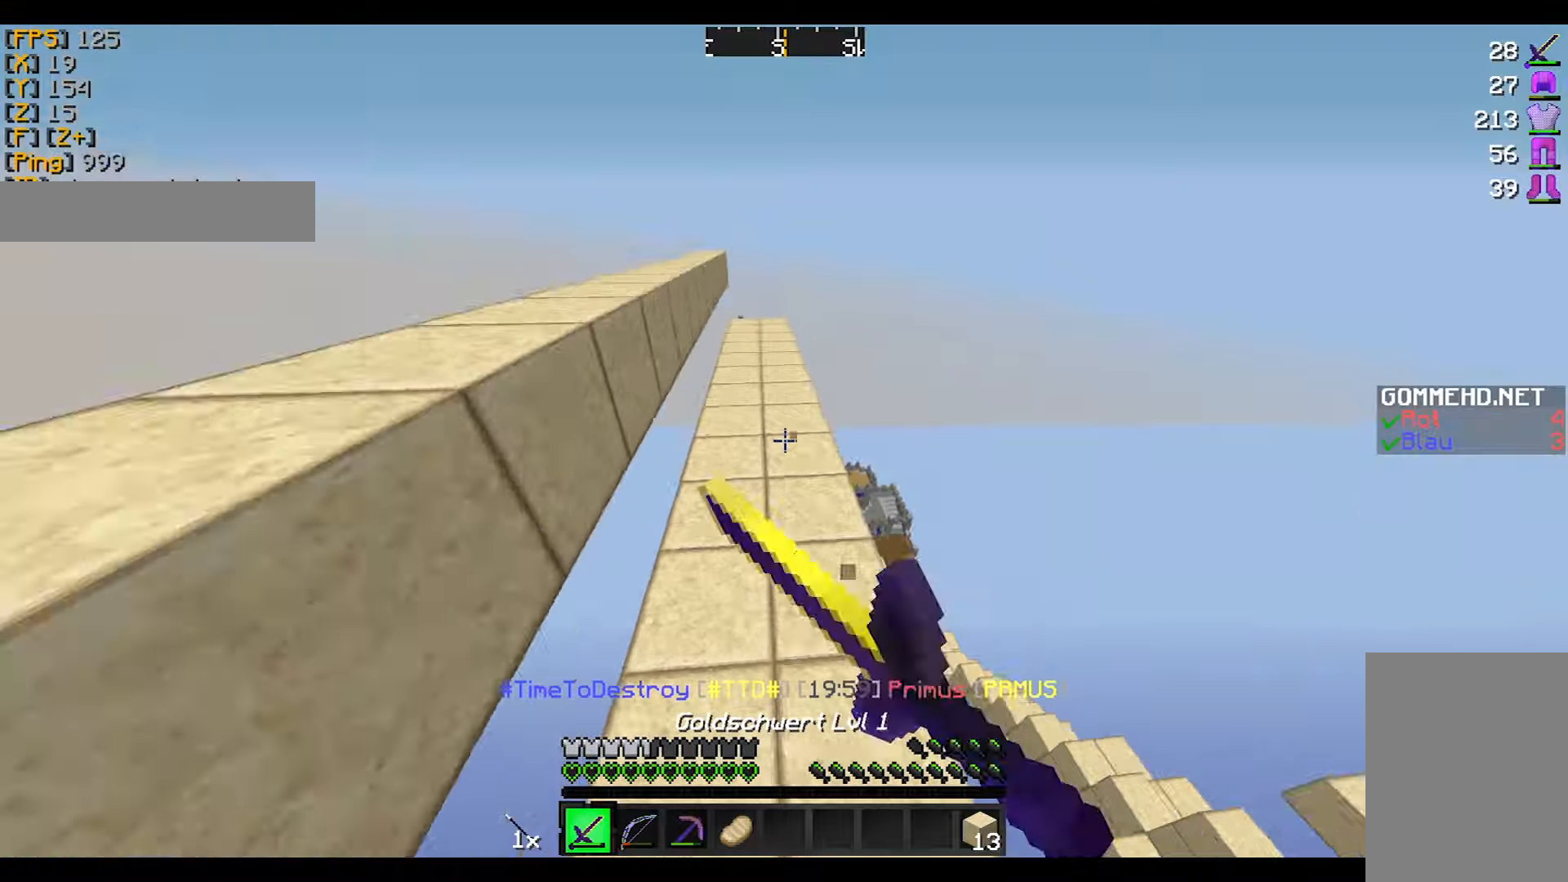
{"keys": ["w"], "mouse": [], "events": [[134, "mouse_left", "up"], [167, "mouse_left", "down"], [267, "mouse_left", "up"]]}
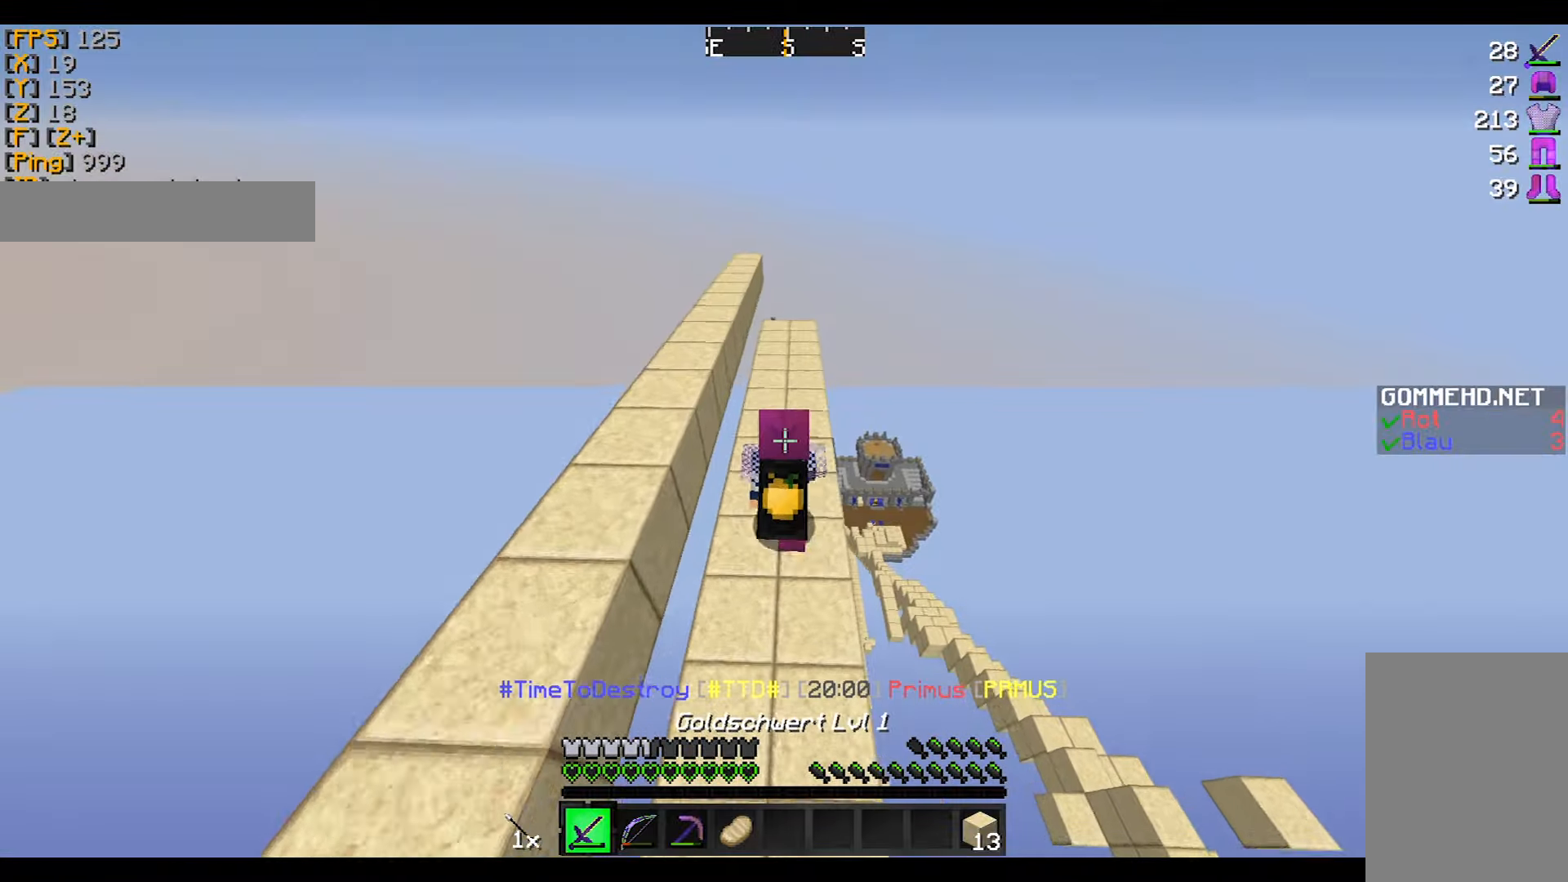
{"keys": ["w"], "mouse": ["left"], "events": [[300, "mouse_left", "down"], [400, "mouse_left", "up"], [467, "mouse_left", "down"]]}
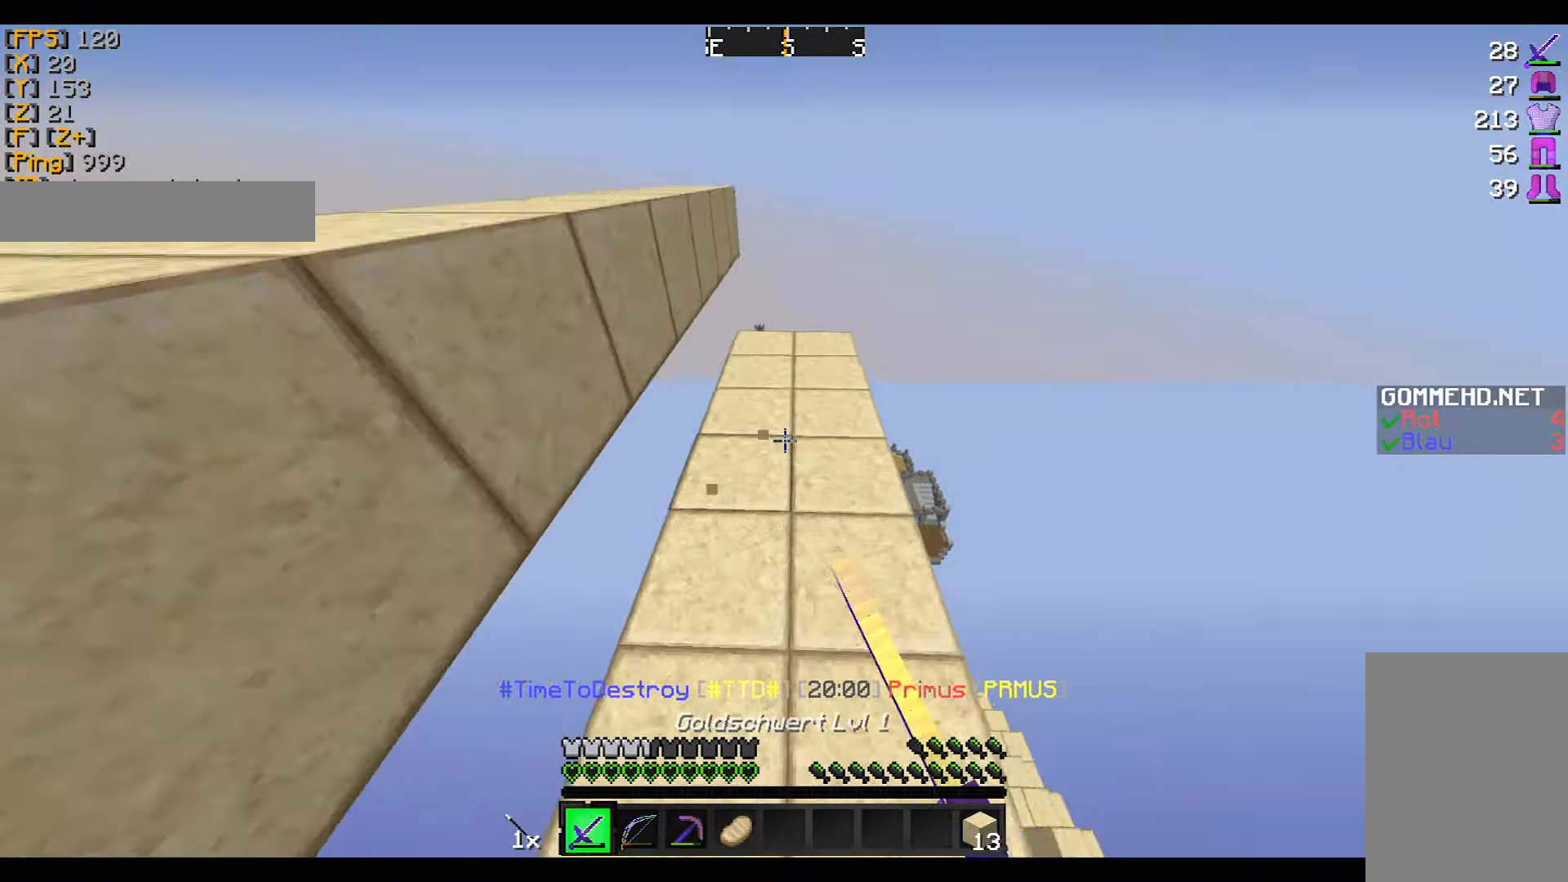
{"keys": ["w"], "mouse": [], "events": [[67, "mouse_left", "up"], [167, "w", "up"], [201, "w", "down"], [267, "d", "down"], [468, "d", "up"]]}
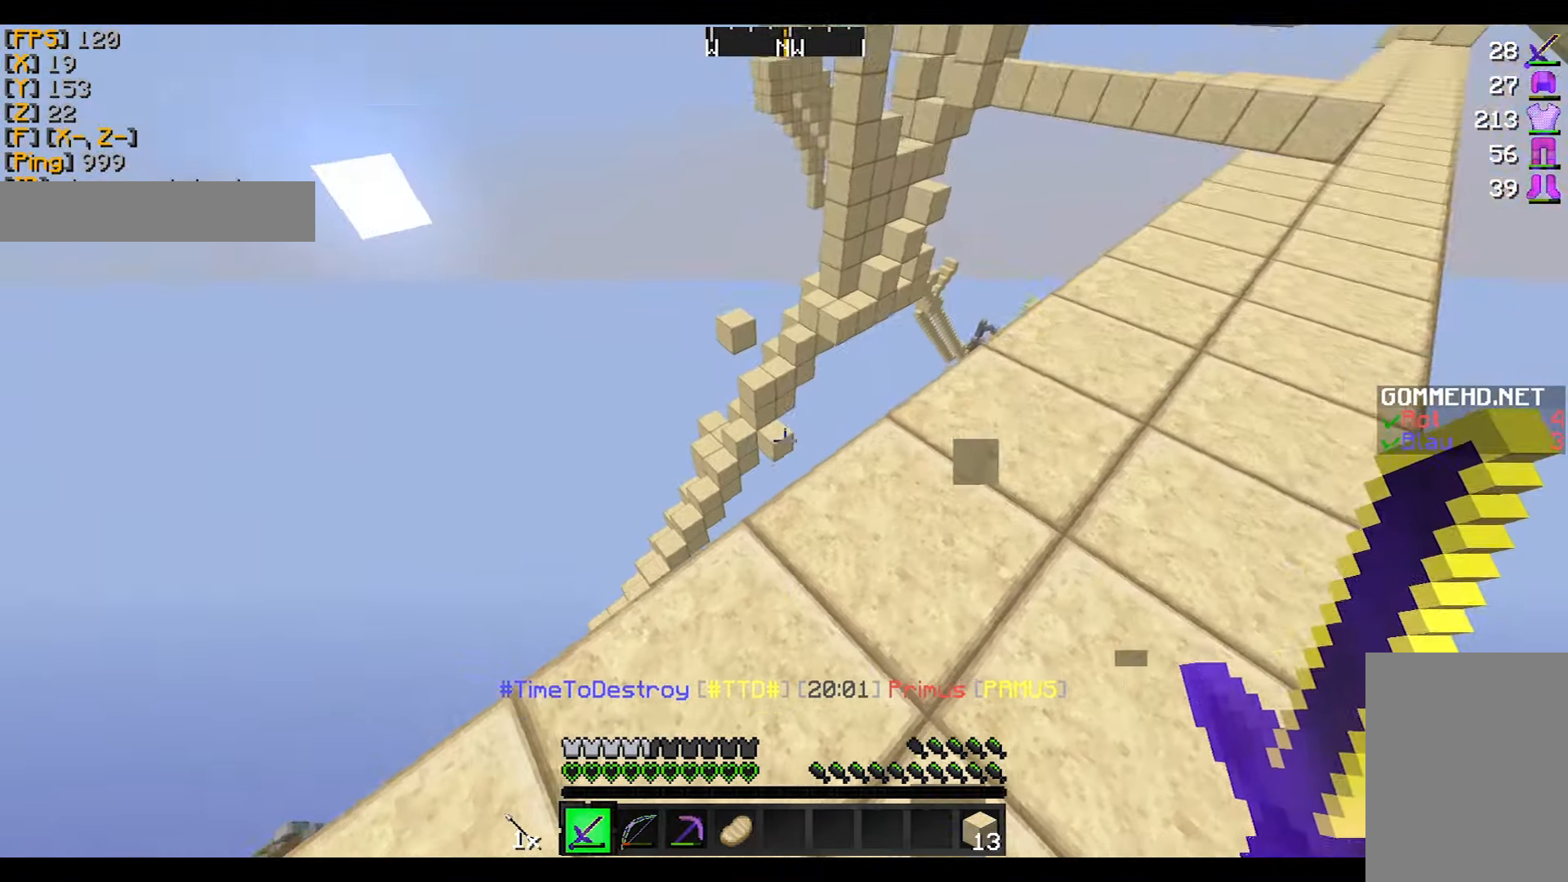
{"keys": ["a", "w"], "mouse": [], "events": [[200, "a", "down"]]}
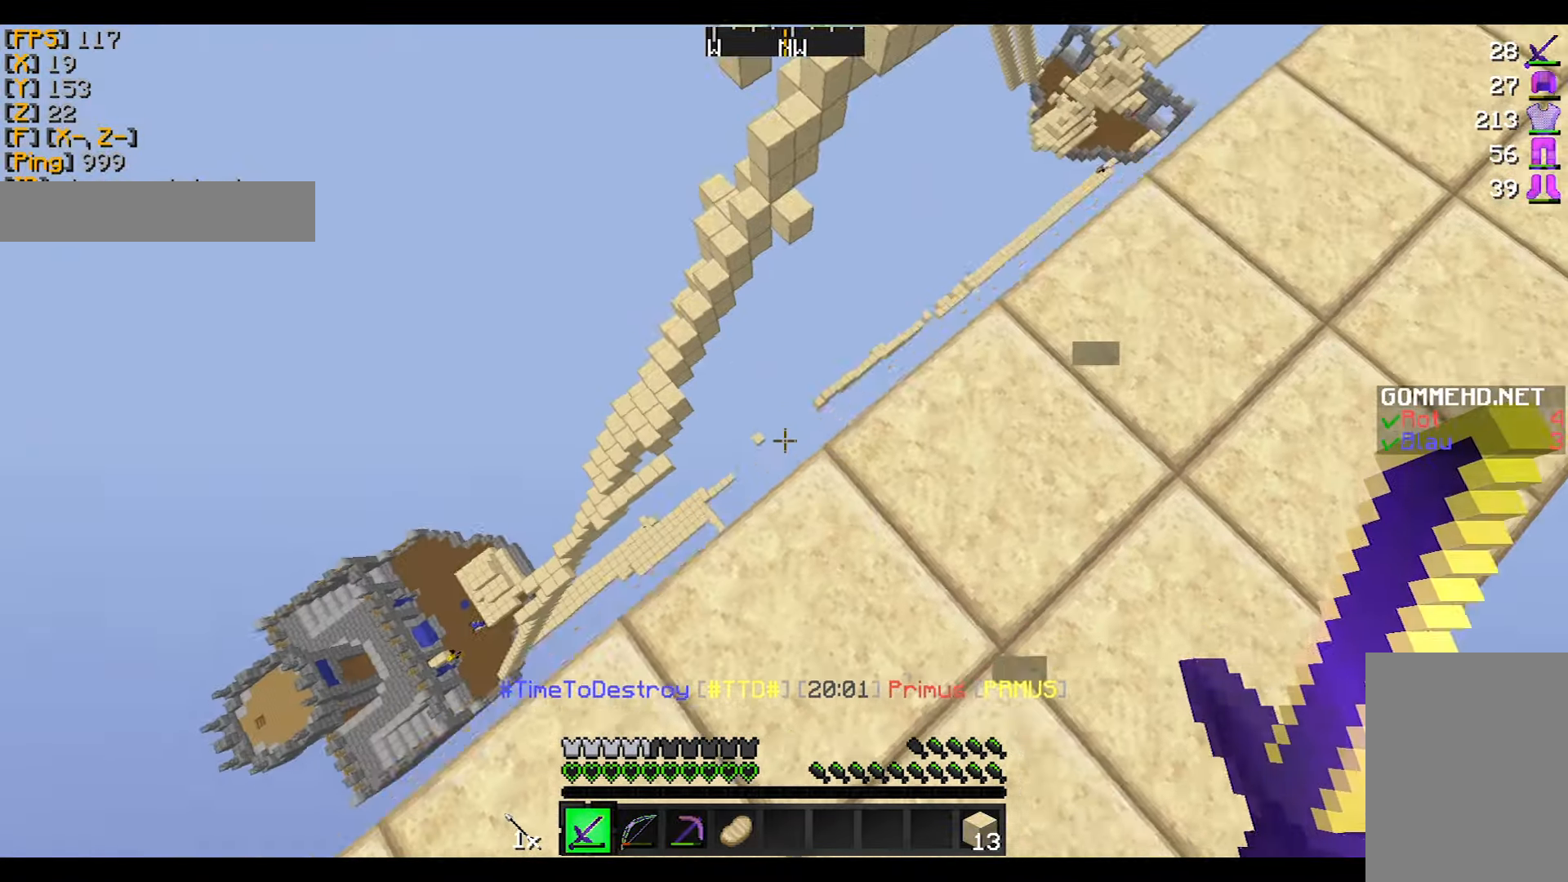
{"keys": ["s"], "mouse": [], "events": [[67, "w", "up"], [267, "a", "up"], [468, "s", "down"]]}
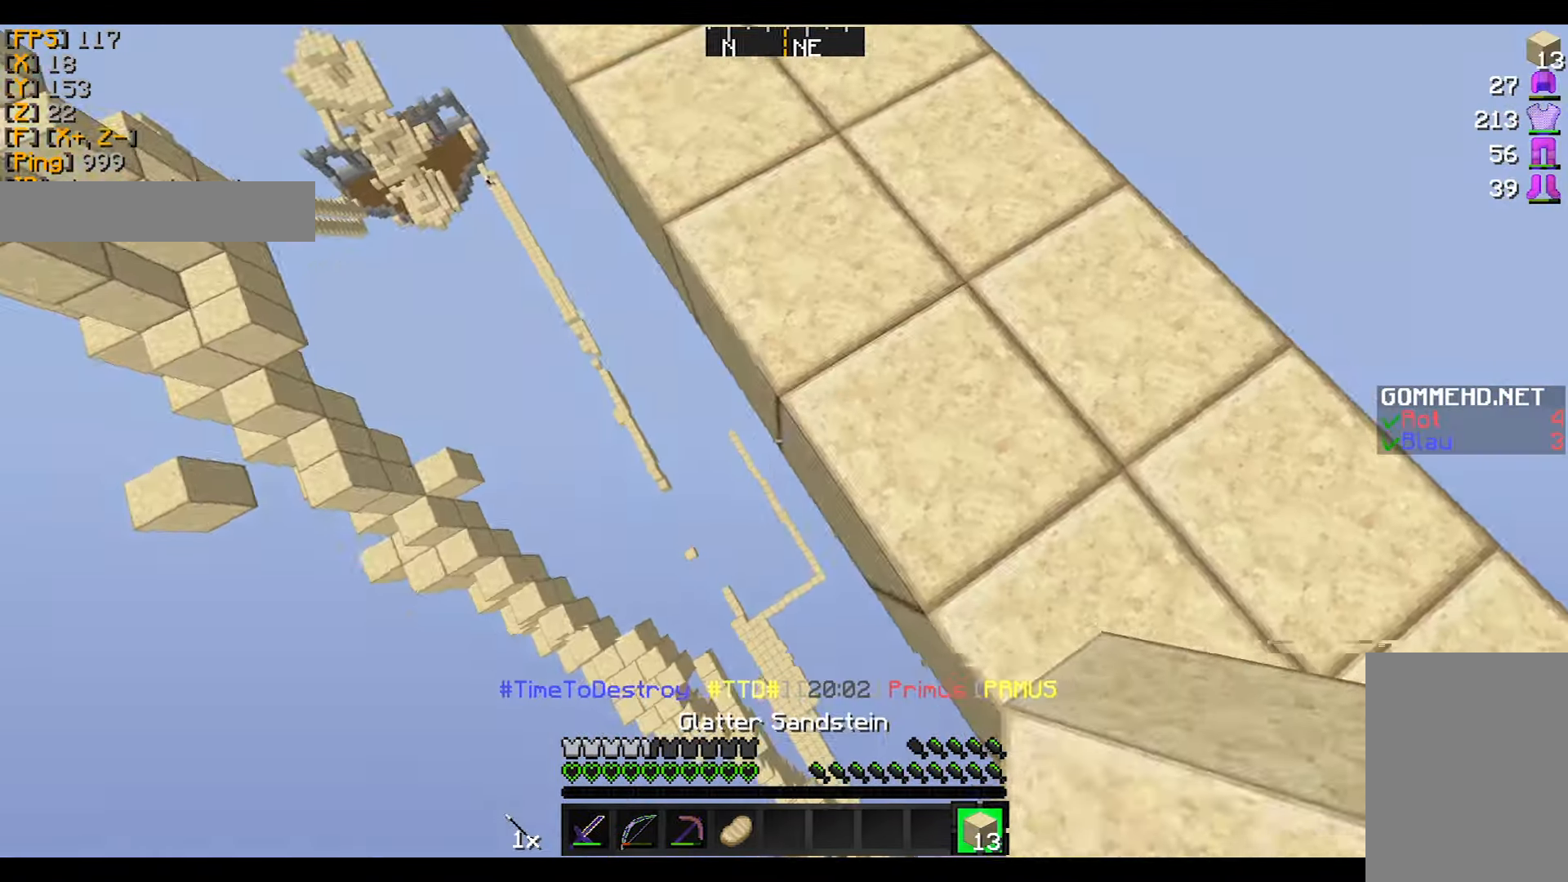
{"keys": ["a", "s"], "mouse": [], "events": [[67, "a", "down"], [167, "mouse_right", "down"], [267, "mouse_right", "up"]]}
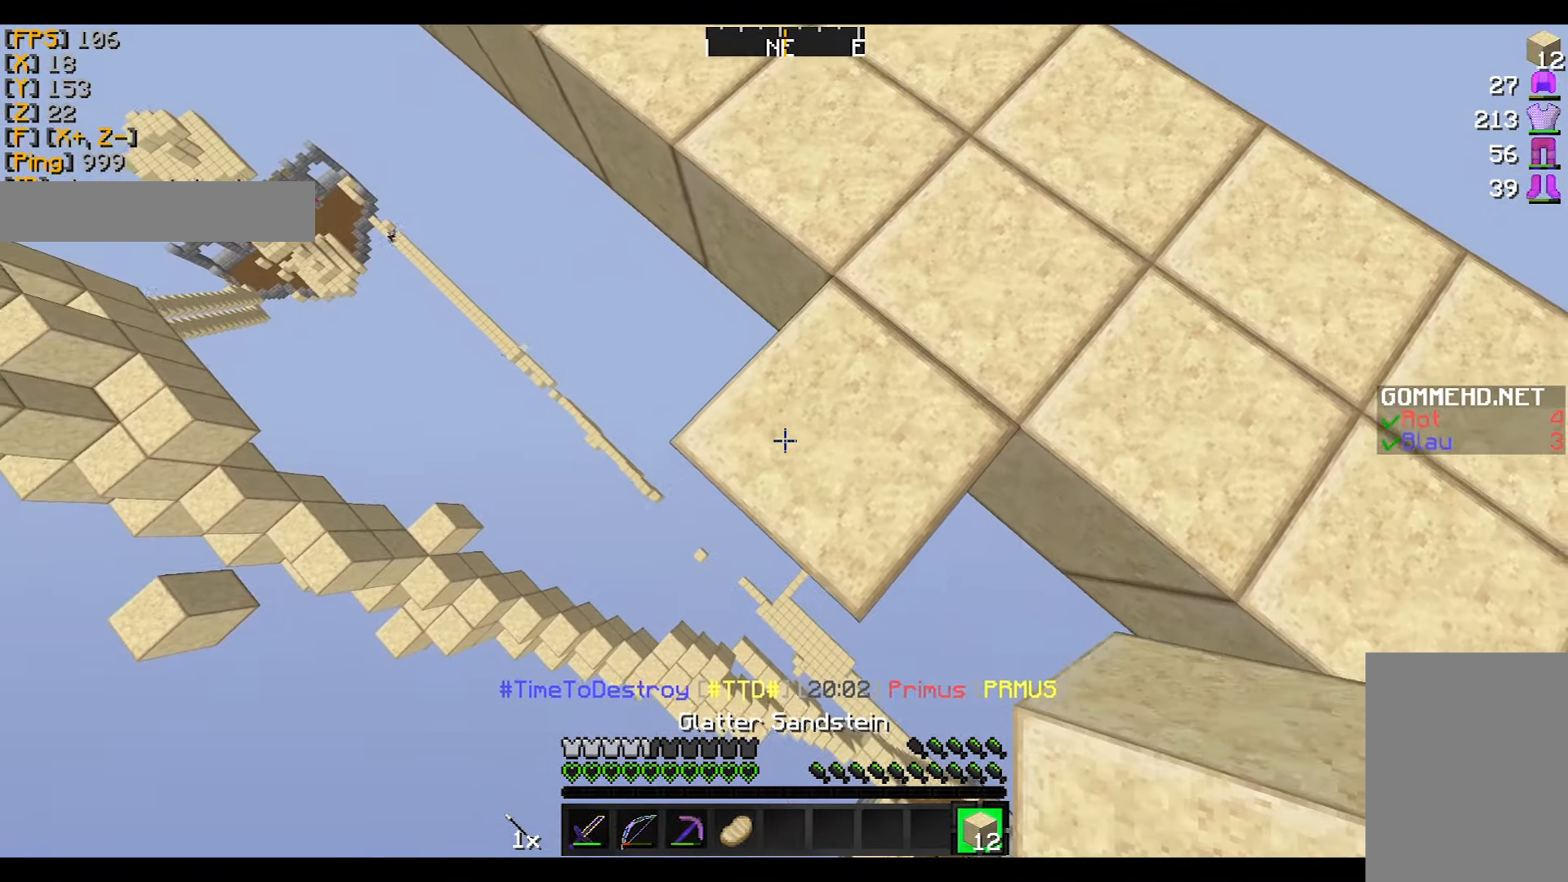
{"keys": ["a", "s"], "mouse": [], "events": [[201, "mouse_right", "down"], [267, "mouse_right", "up"], [368, "mouse_right", "down"], [401, "mouse_right", "up"]]}
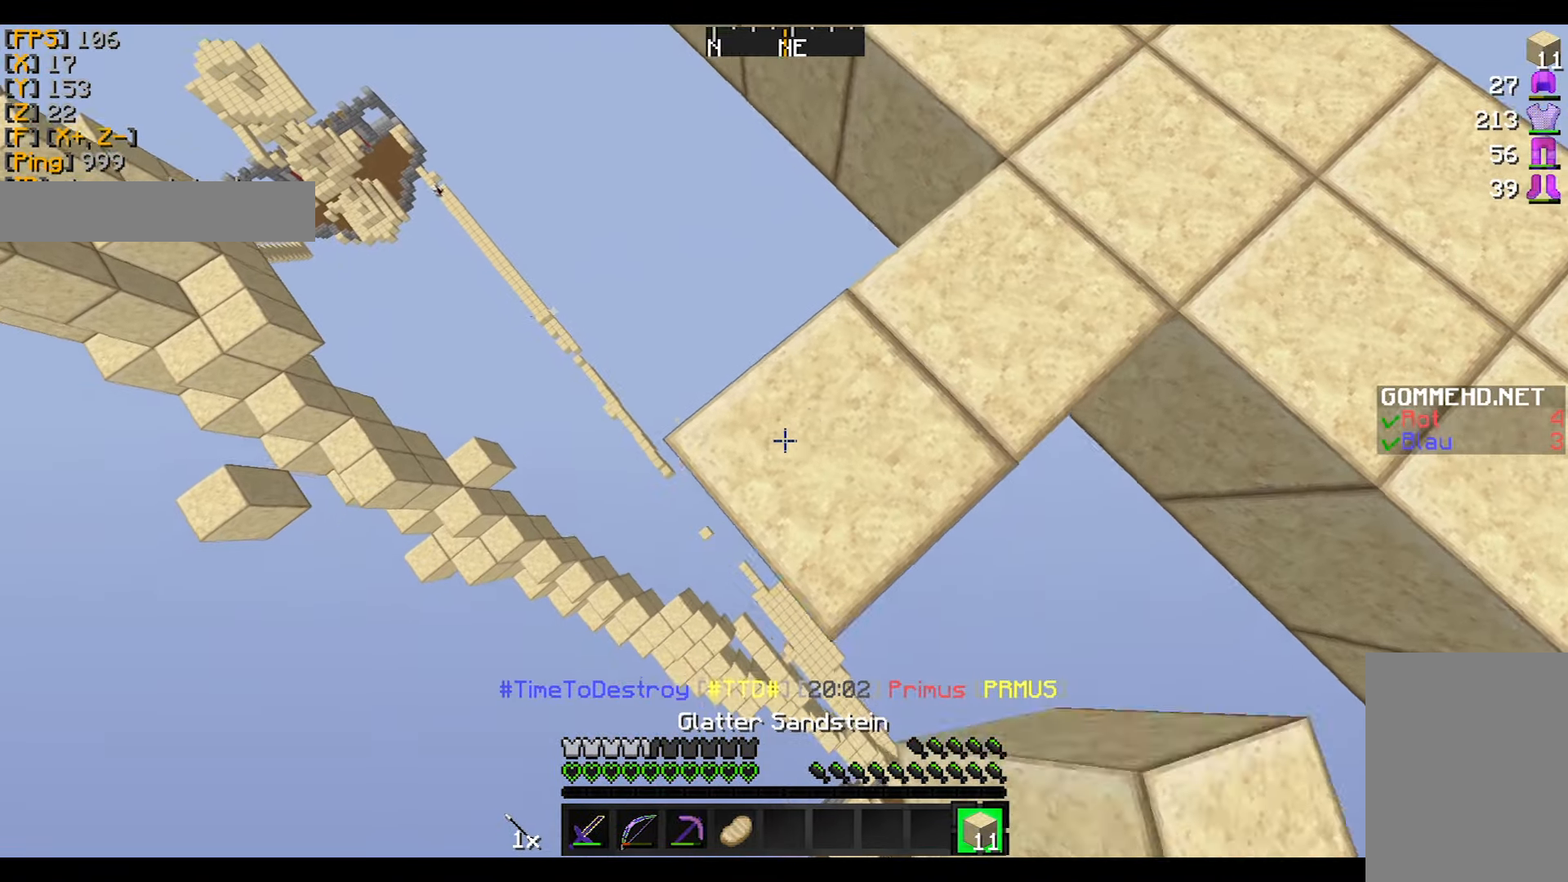
{"keys": [], "mouse": [], "events": [[300, "a", "up"], [367, "s", "up"]]}
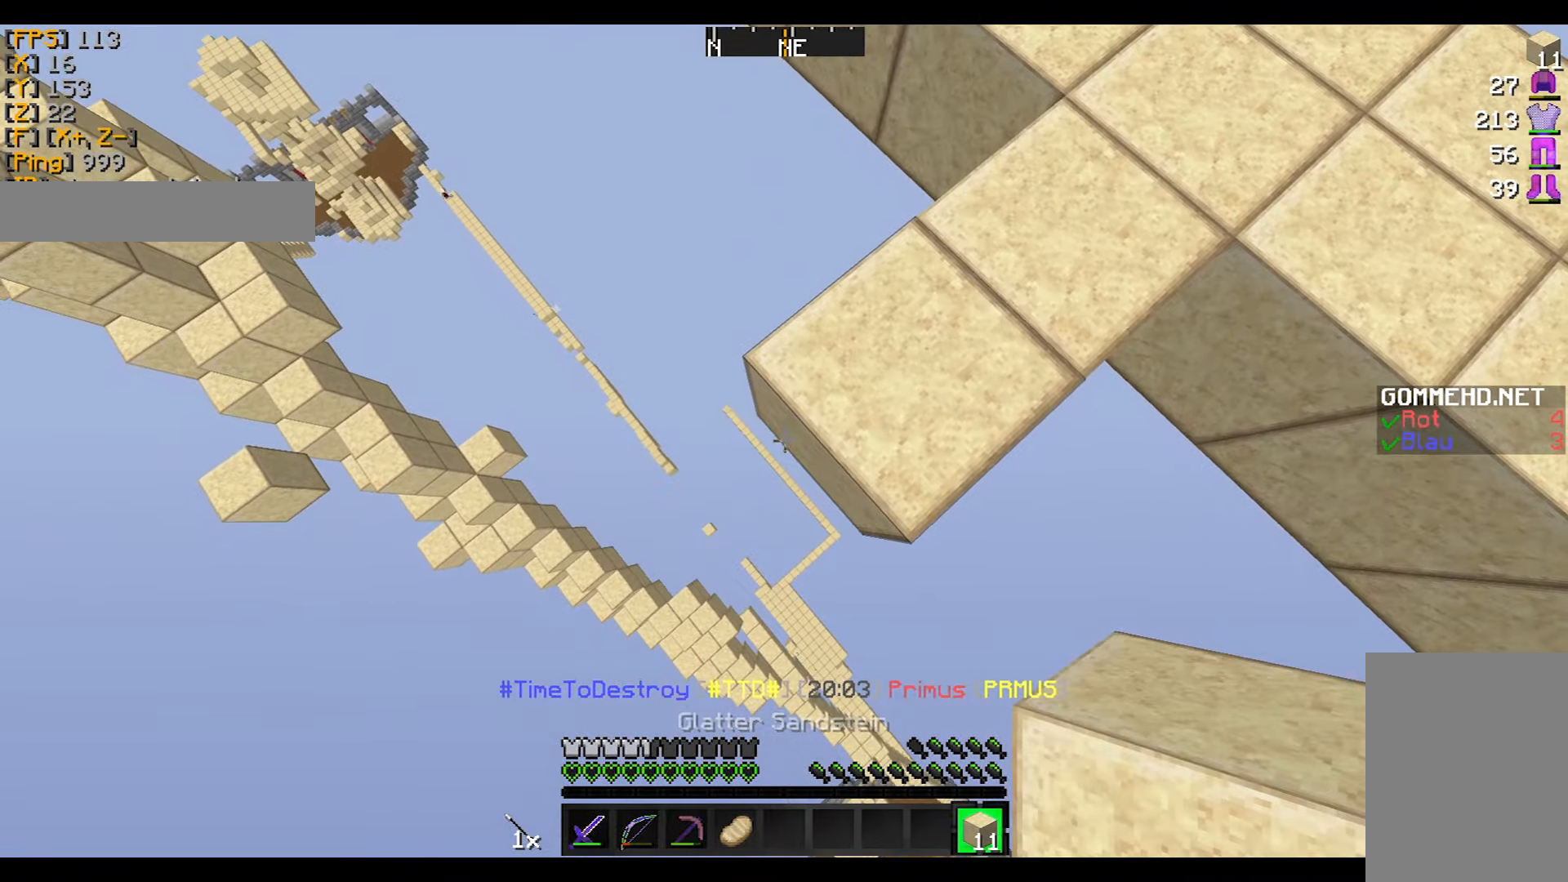
{"keys": [], "mouse": [], "events": [[201, "mouse_right", "down"], [301, "mouse_right", "up"]]}
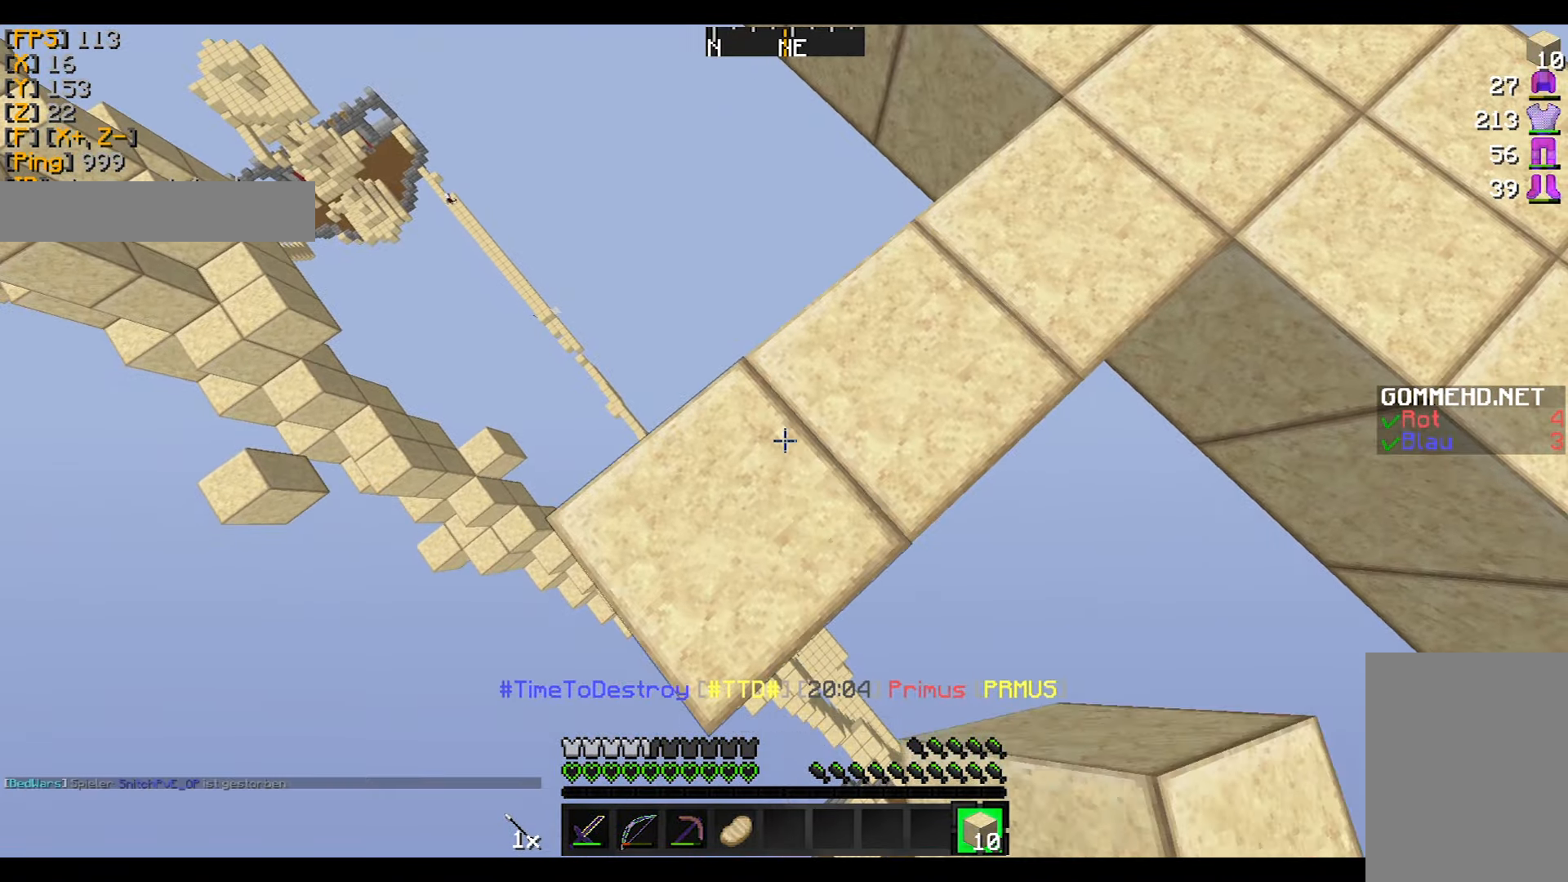
{"keys": ["a", "s"], "mouse": [], "events": [[167, "s", "down"], [200, "a", "down"]]}
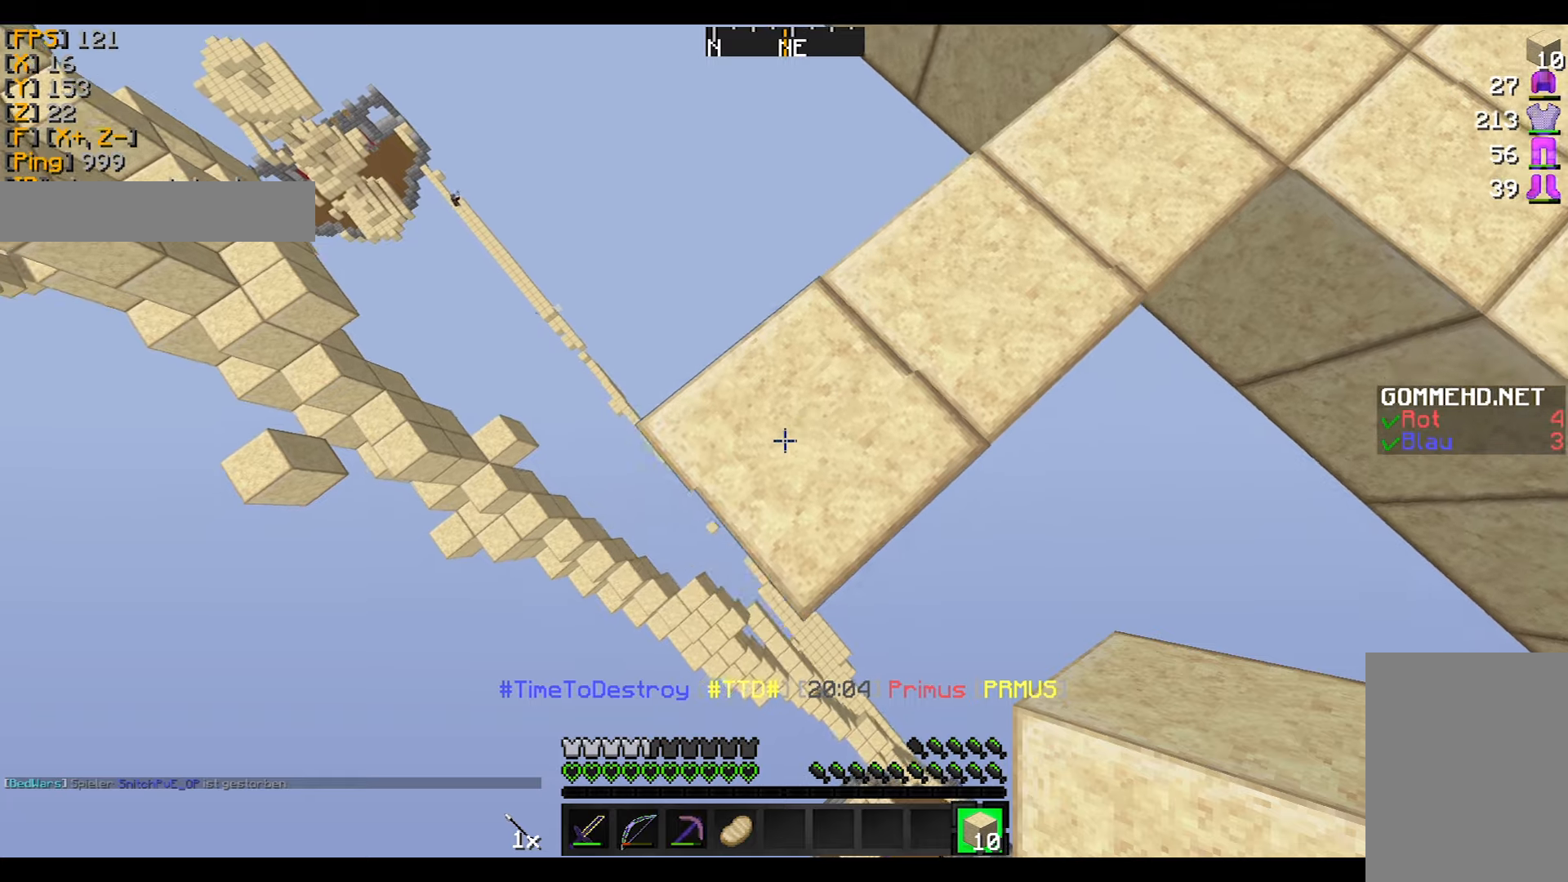
{"keys": ["a", "s"], "mouse": [], "events": [[334, "mouse_right", "down"], [367, "mouse_right", "up"], [401, "mouse_right", "down"], [501, "mouse_right", "up"]]}
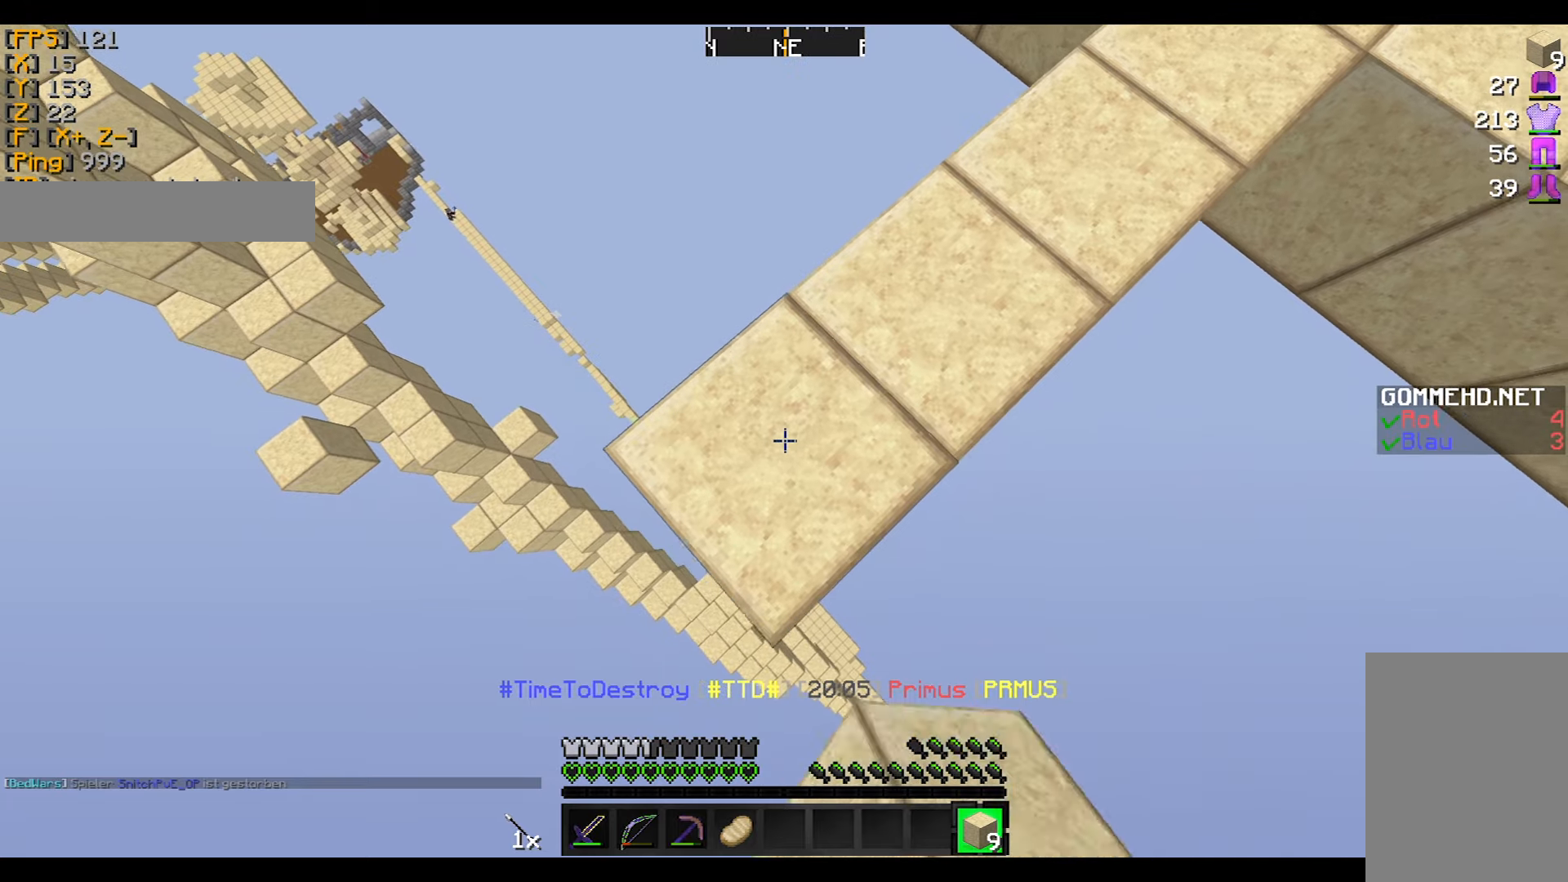
{"keys": [], "mouse": ["right"], "events": [[33, "mouse_right", "down"], [100, "mouse_right", "up"], [367, "mouse_right", "down"], [433, "mouse_right", "up"], [433, "s", "up"], [500, "a", "up"], [500, "mouse_right", "down"]]}